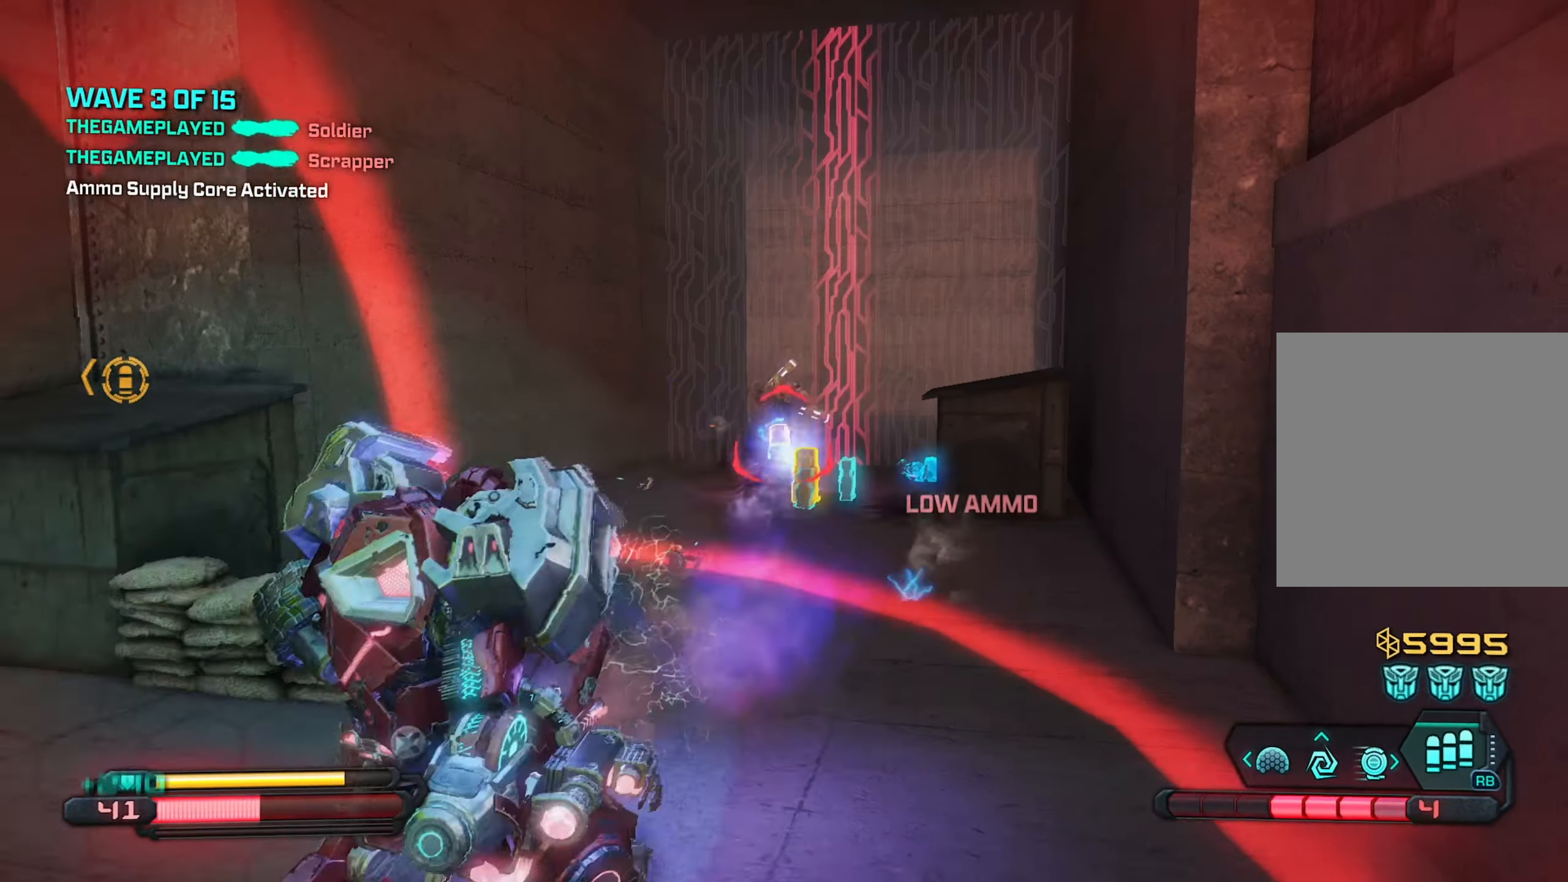
Gameplay with a controller (Xbox layout); each line is a JSON object with the inputs held at the frame after it. "events" lists button and stick changes between this image and that frame as [ms after this image, input, new state], when the widget could be followed in between.
{"buttons": ["R2"], "left_stick": "up-right", "right_stick": "right", "events": [[67, "right_stick", "right"], [134, "left_stick", "left"], [200, "right_stick", "down-right"], [317, "right_stick", "right"], [350, "left_stick", "up-left"], [484, "left_stick", "up-right"]]}
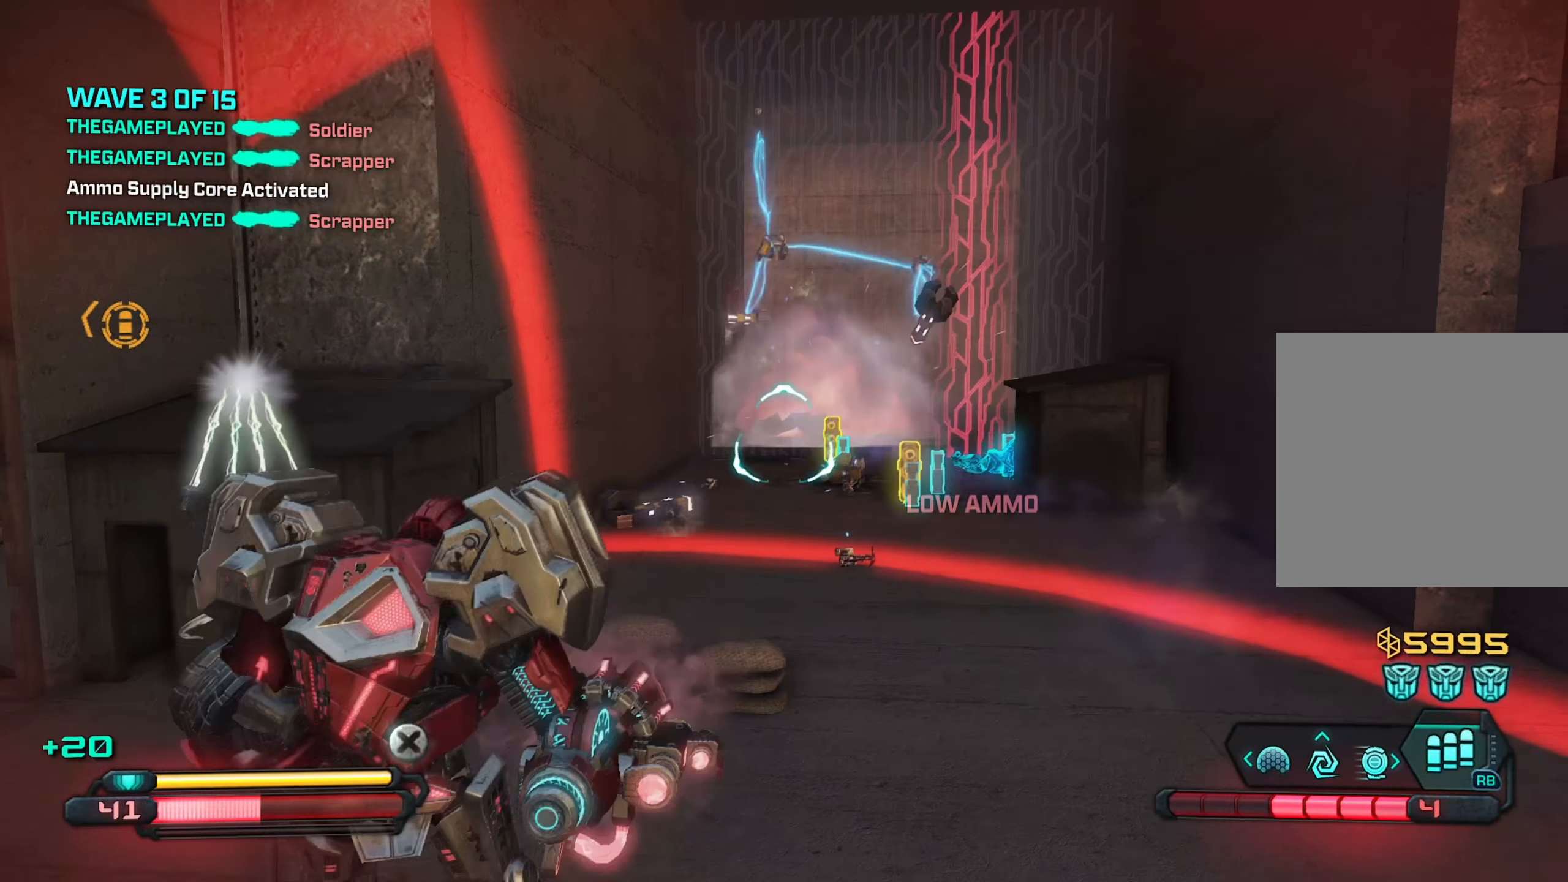
{"buttons": [], "left_stick": "up-left", "right_stick": "center", "events": [[84, "left_stick", "down-left"], [100, "right_stick", "center"], [234, "left_stick", "left"], [333, "R2", "up"], [466, "left_stick", "up-left"]]}
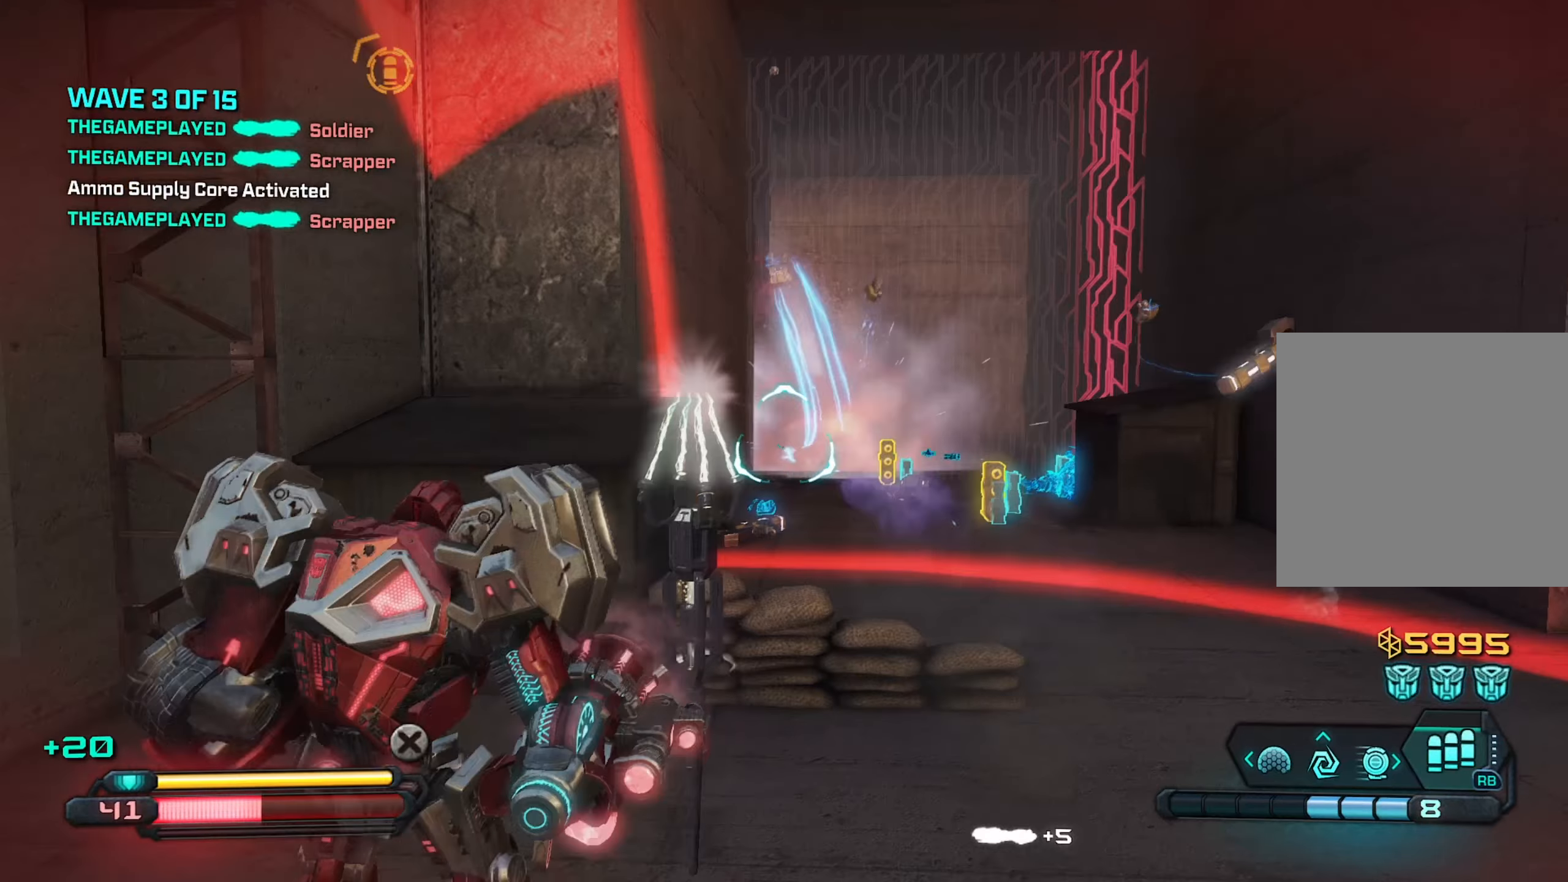
{"buttons": [], "left_stick": "left", "right_stick": "center", "events": [[33, "left_stick", "up-right"], [266, "right_stick", "left"], [416, "left_stick", "left"], [466, "right_stick", "center"]]}
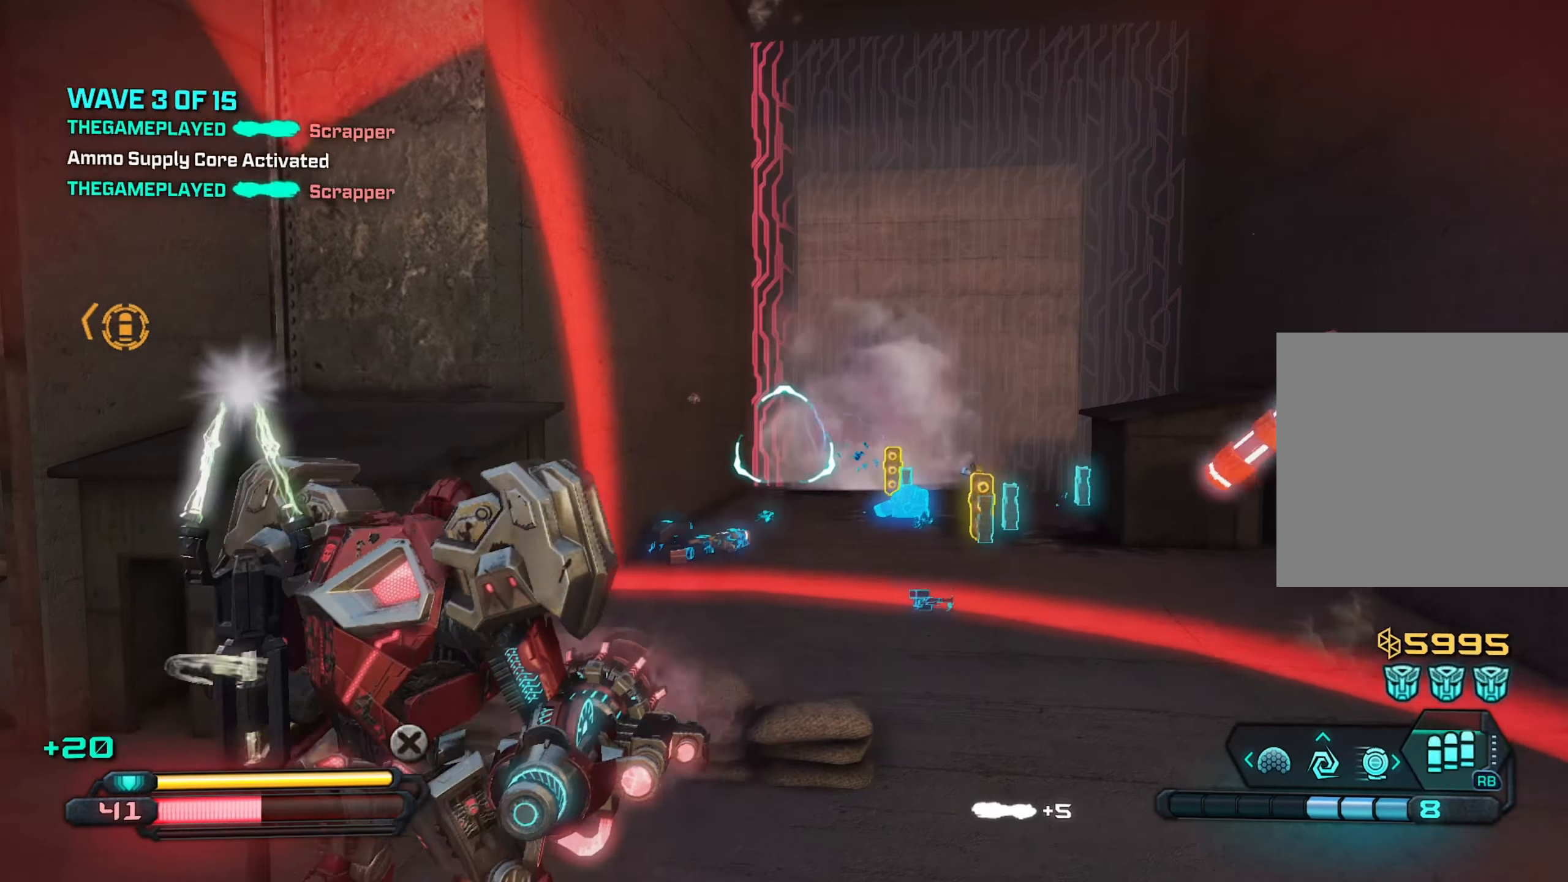
{"buttons": [], "left_stick": "up-right", "right_stick": "center", "events": [[33, "R2", "down"], [150, "left_stick", "right"], [233, "R2", "up"], [366, "left_stick", "up-right"]]}
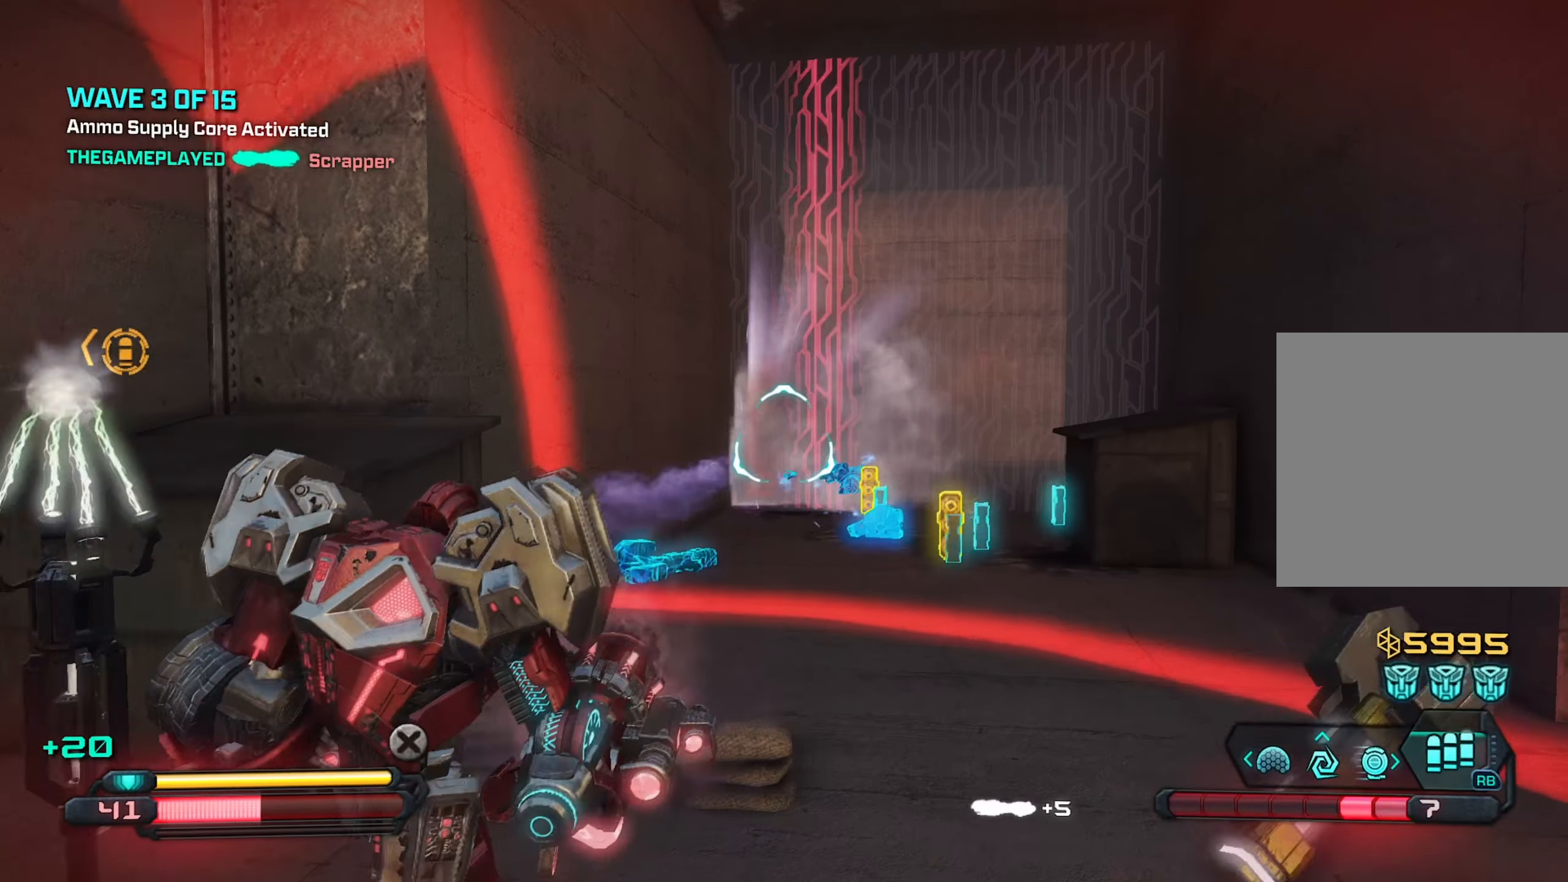
{"buttons": ["R2"], "left_stick": "up-right", "right_stick": "down", "events": [[66, "right_stick", "up-left"], [233, "right_stick", "down-left"], [266, "R2", "down"], [433, "right_stick", "center"], [500, "right_stick", "down"]]}
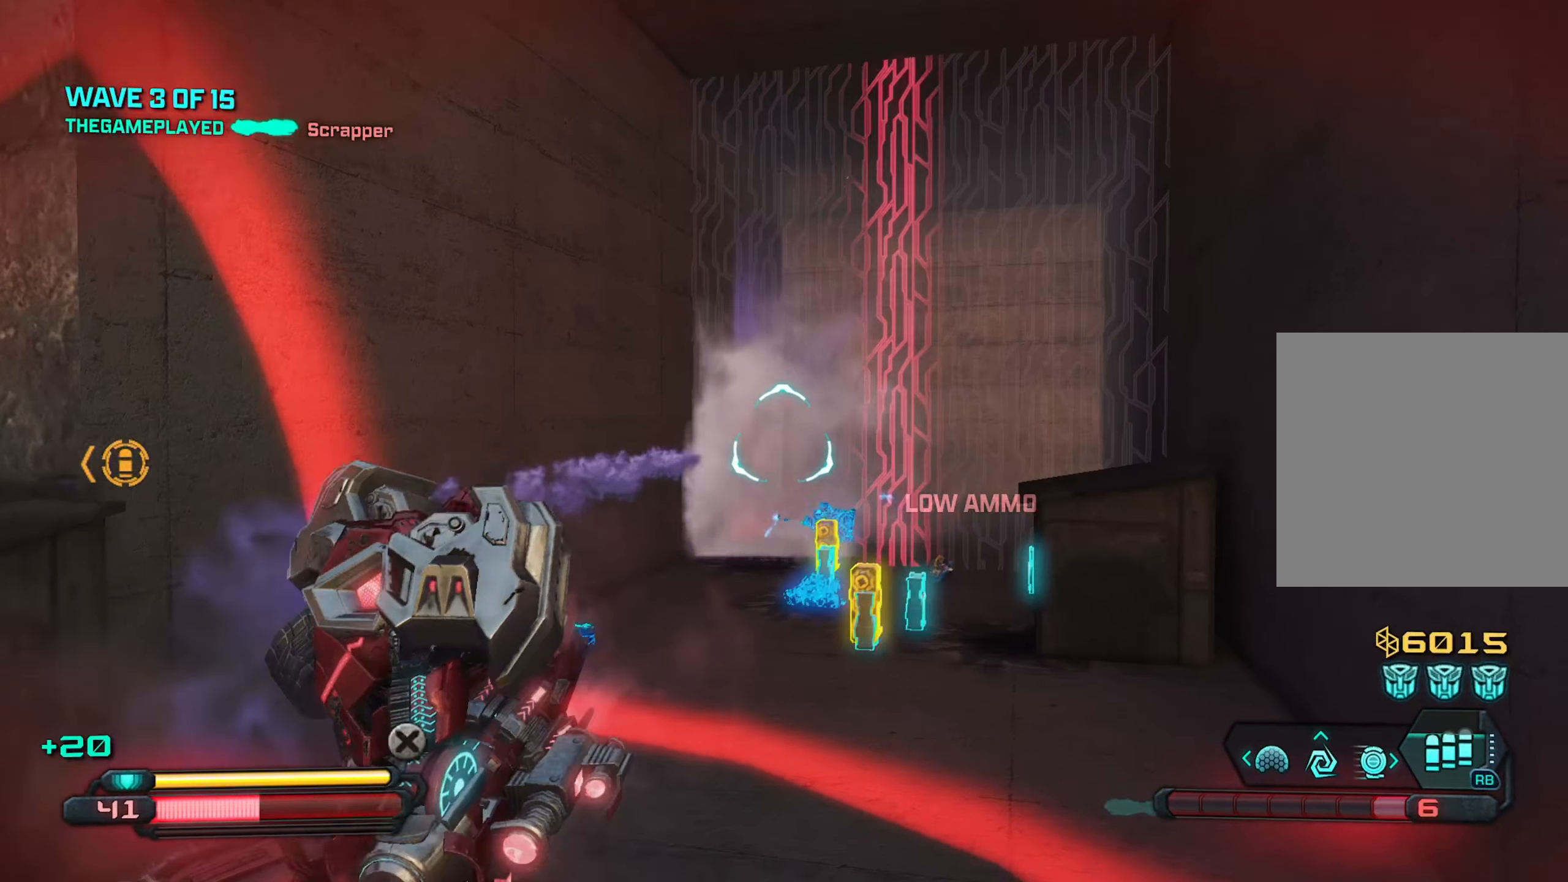
{"buttons": [], "left_stick": "center", "right_stick": "down-left", "events": [[33, "R2", "up"], [383, "right_stick", "down-left"], [400, "left_stick", "up-left"], [483, "left_stick", "center"]]}
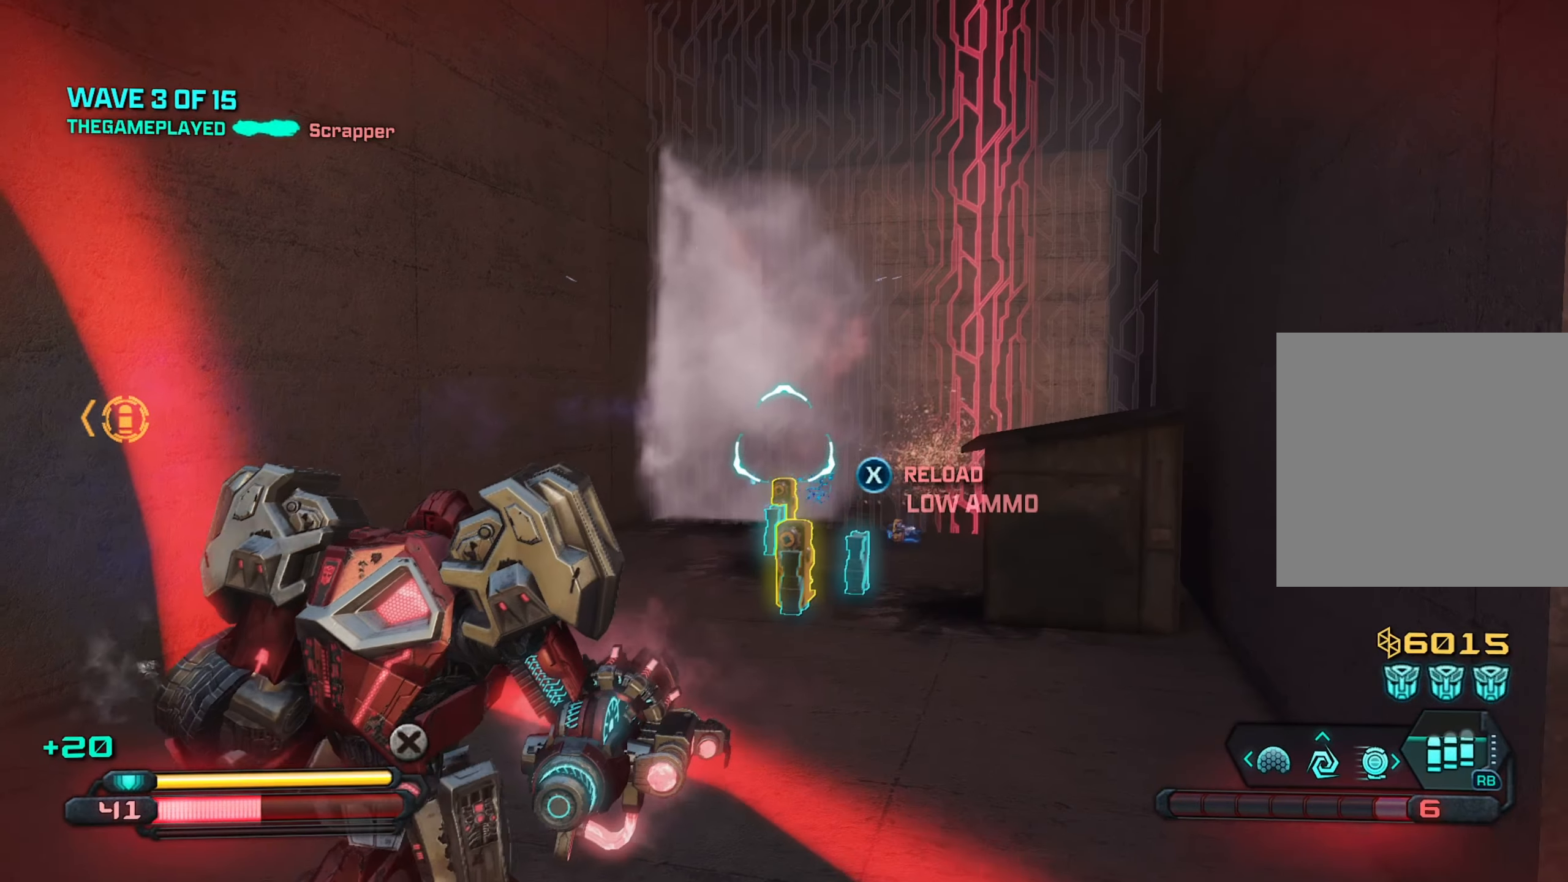
{"buttons": [], "left_stick": "down-right", "right_stick": "center", "events": [[116, "R2", "down"], [166, "right_stick", "center"], [200, "left_stick", "down"], [366, "left_stick", "down-right"], [400, "R2", "up"]]}
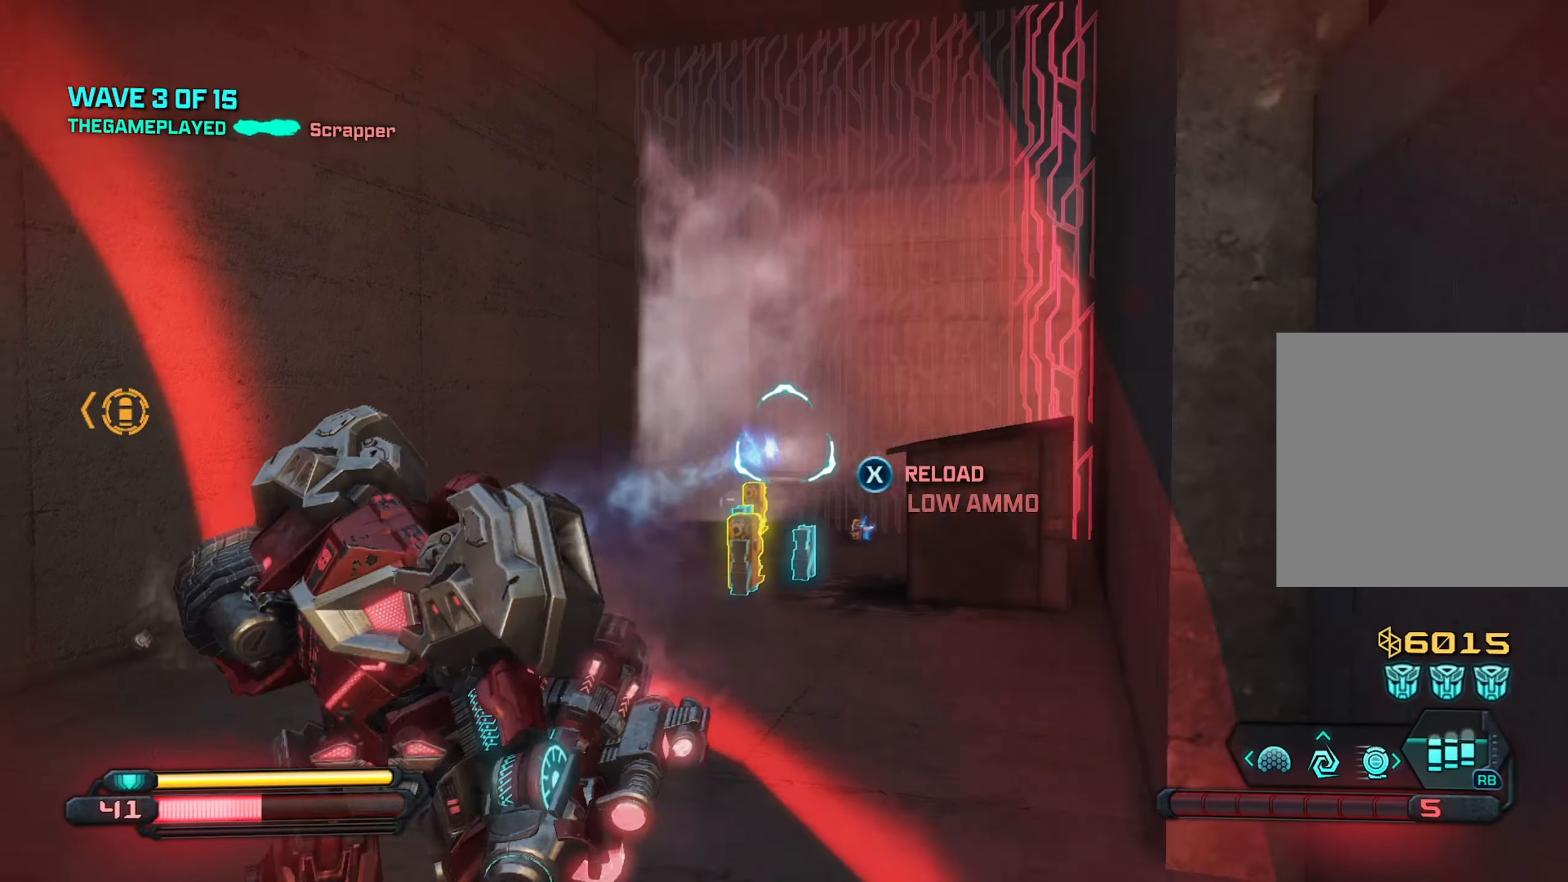
{"buttons": ["R1"], "left_stick": "center", "right_stick": "center", "events": [[83, "left_stick", "up"], [183, "right_stick", "down"], [316, "left_stick", "center"], [433, "R1", "down"], [483, "right_stick", "center"]]}
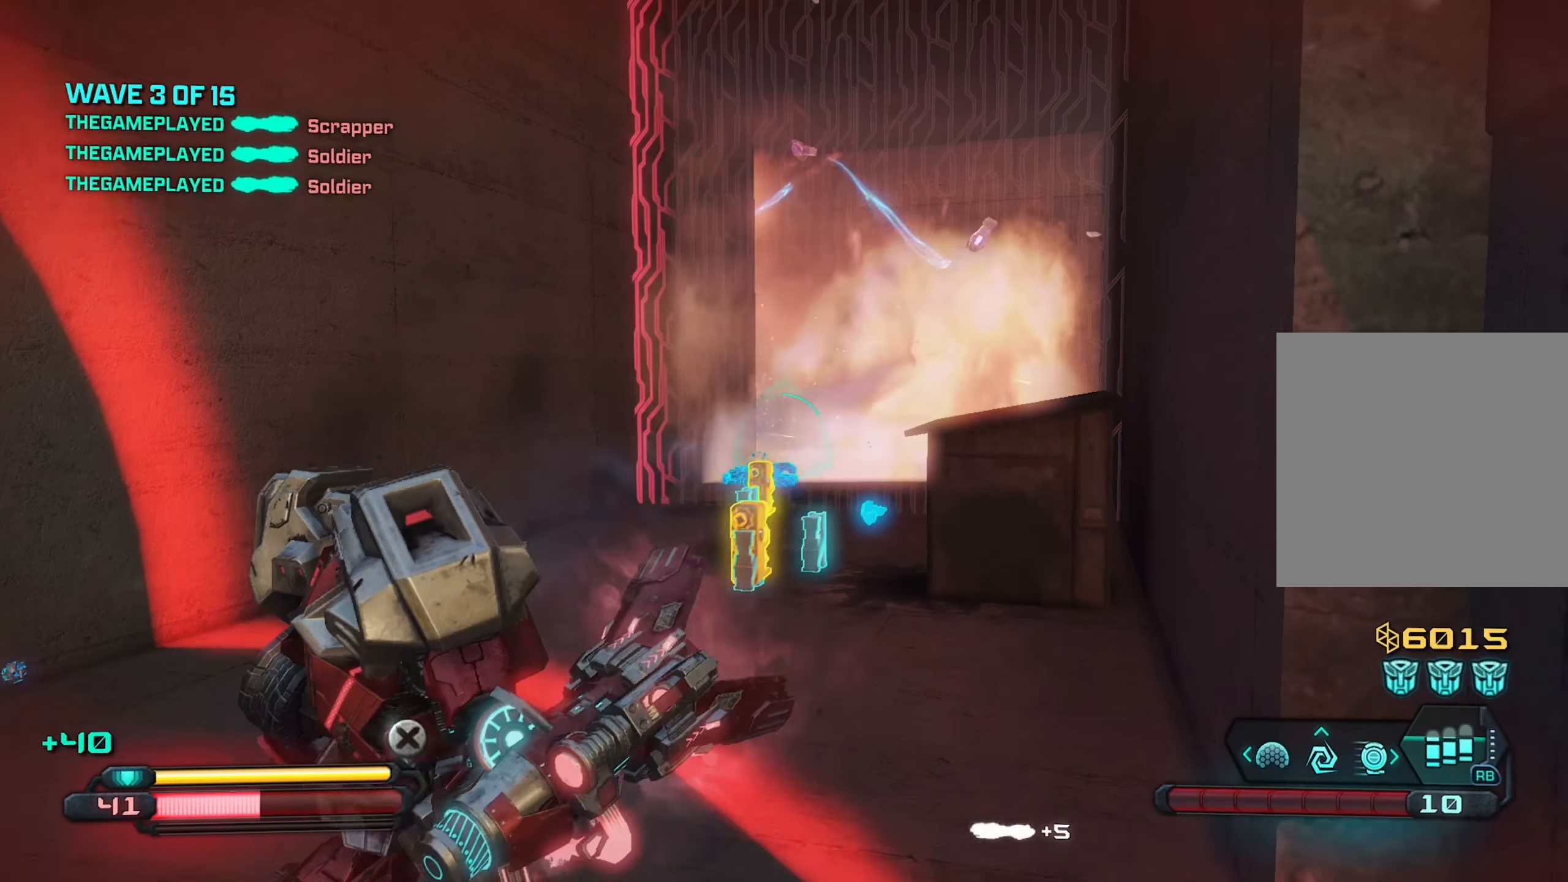
{"buttons": [], "left_stick": "up", "right_stick": "down", "events": [[66, "R1", "up"], [166, "left_stick", "up"], [233, "right_stick", "down"]]}
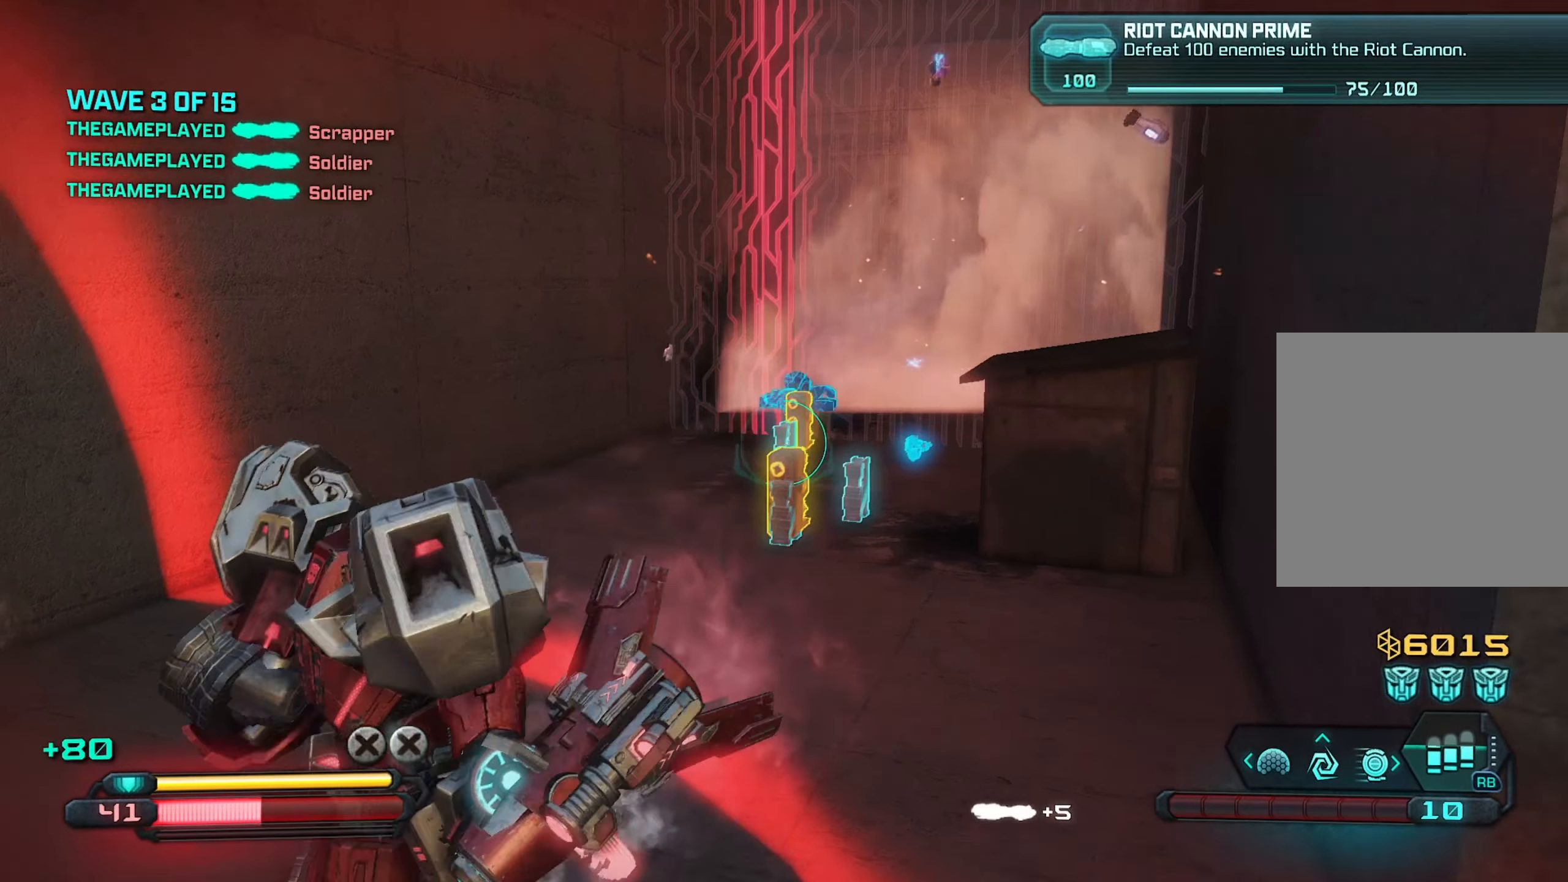
{"buttons": [], "left_stick": "up", "right_stick": "center", "events": [[483, "right_stick", "center"]]}
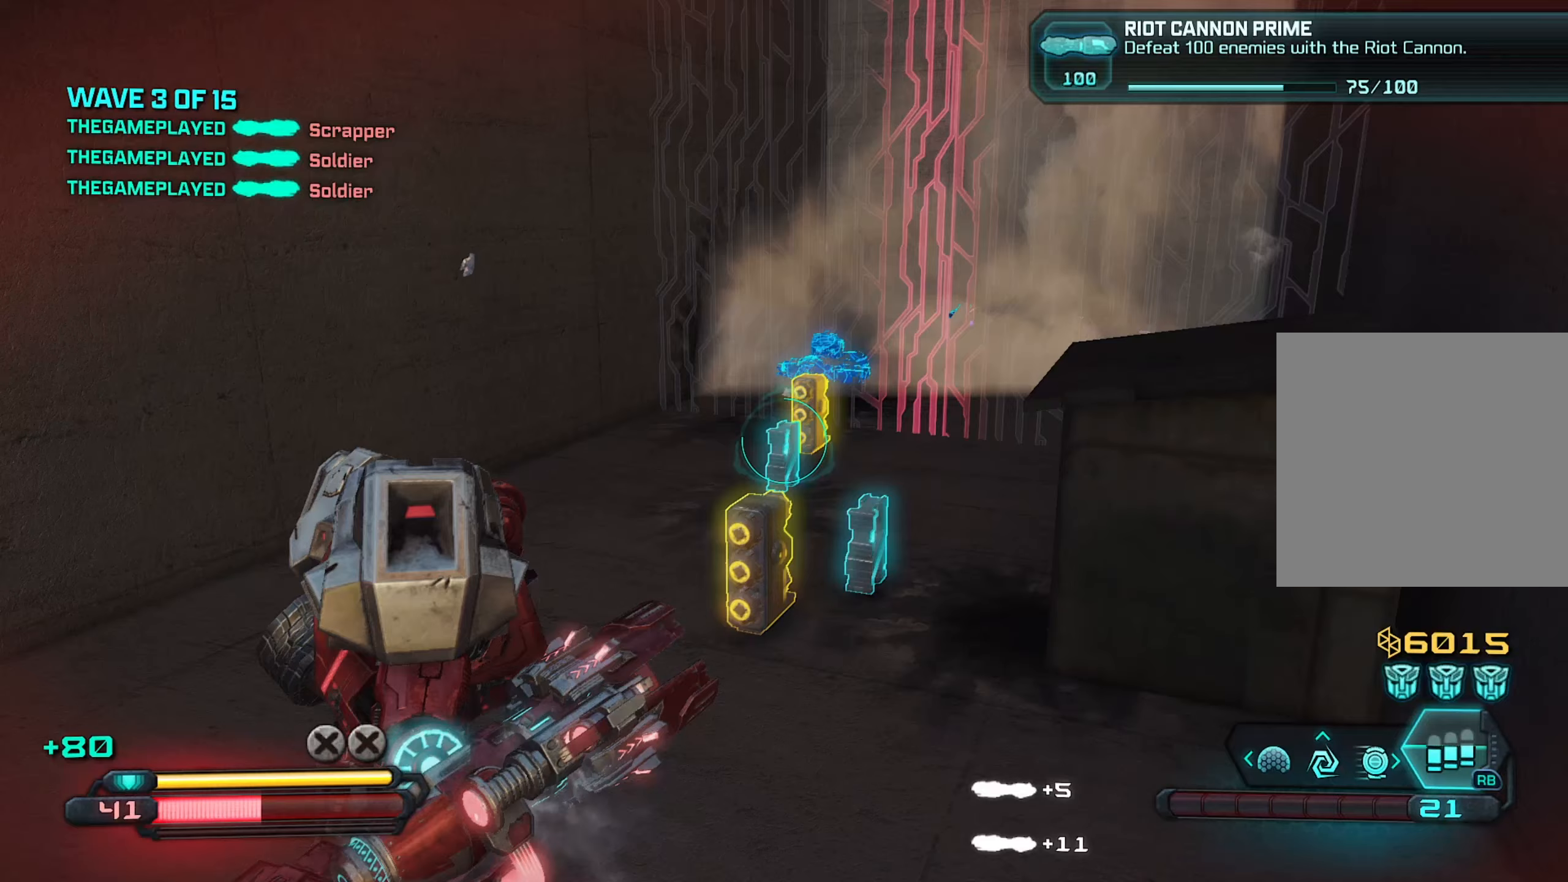
{"buttons": [], "left_stick": "down-left", "right_stick": "right", "events": [[267, "left_stick", "down-left"], [333, "right_stick", "right"]]}
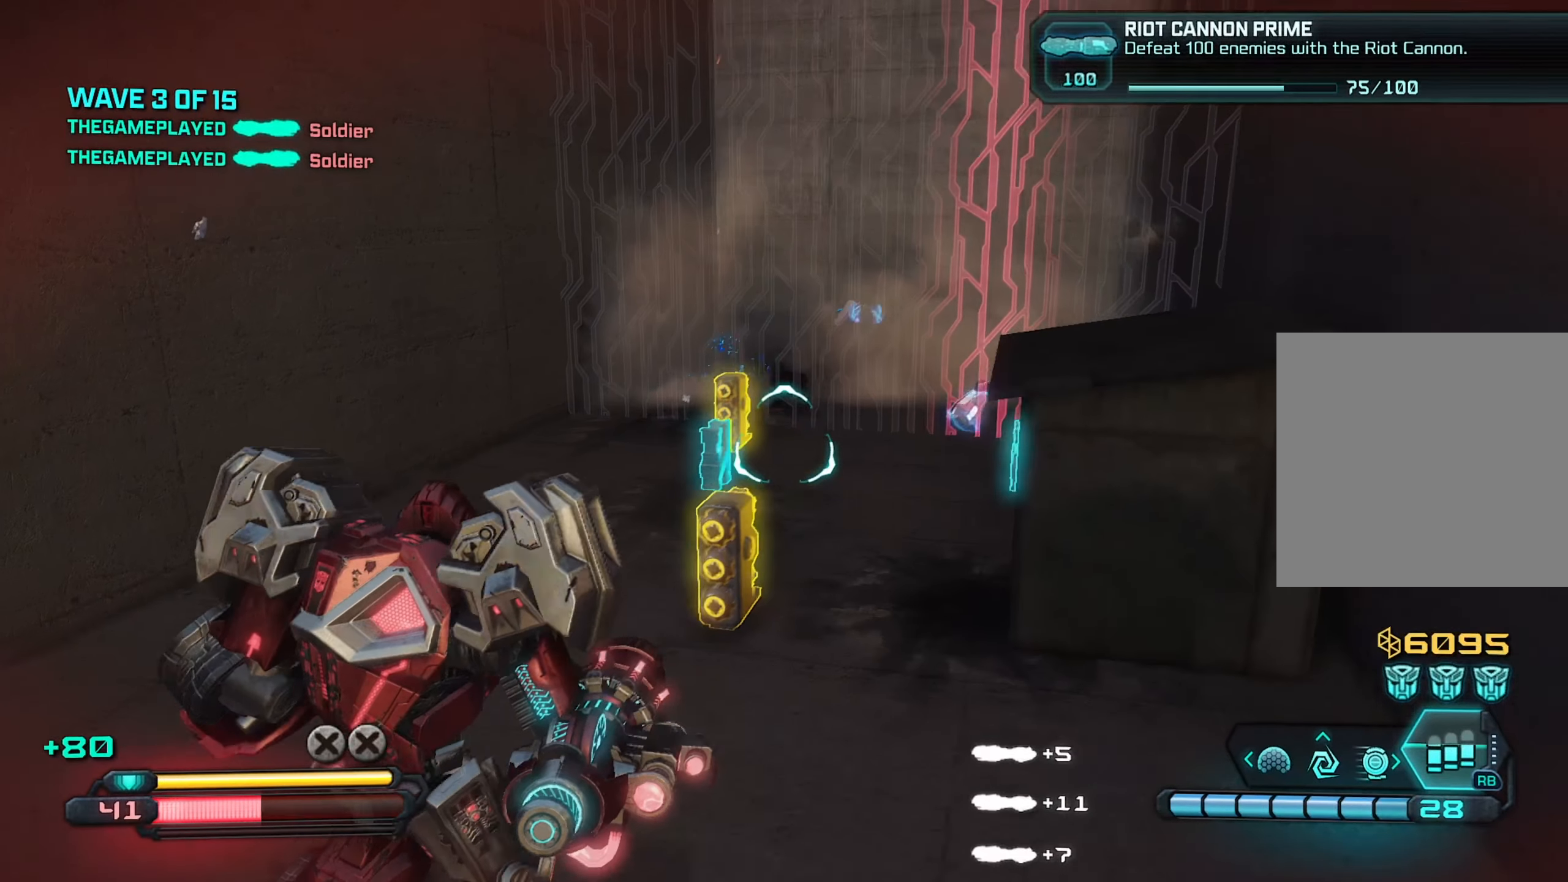
{"buttons": [], "left_stick": "down-left", "right_stick": "center", "events": [[233, "right_stick", "up-right"], [383, "right_stick", "center"]]}
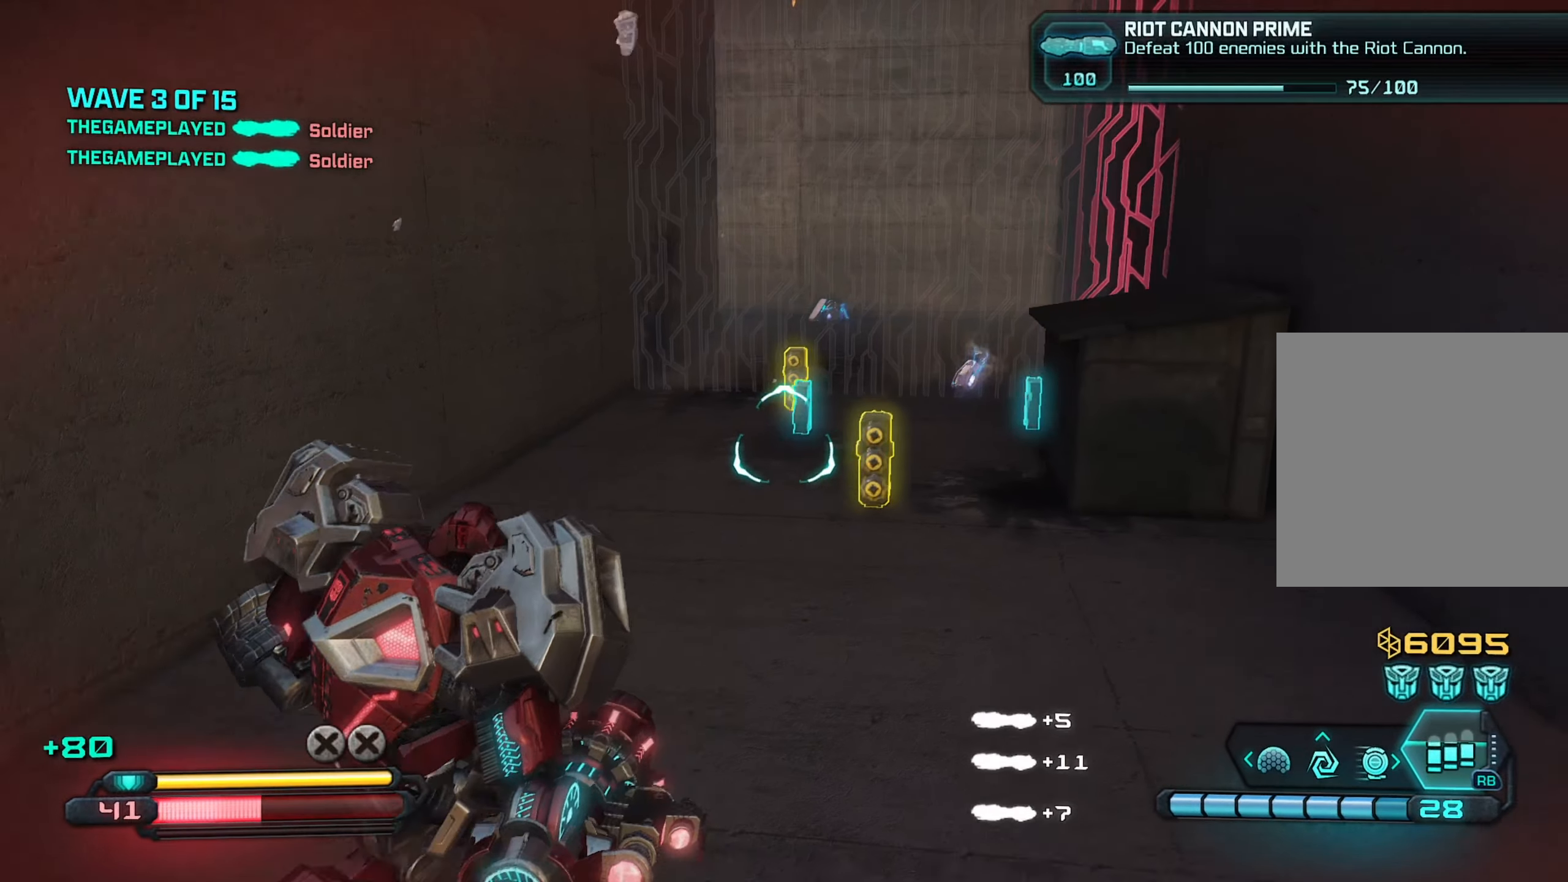
{"buttons": [], "left_stick": "down-right", "right_stick": "center", "events": [[200, "left_stick", "down"], [283, "Y", "down"], [383, "left_stick", "down-right"], [433, "Y", "up"]]}
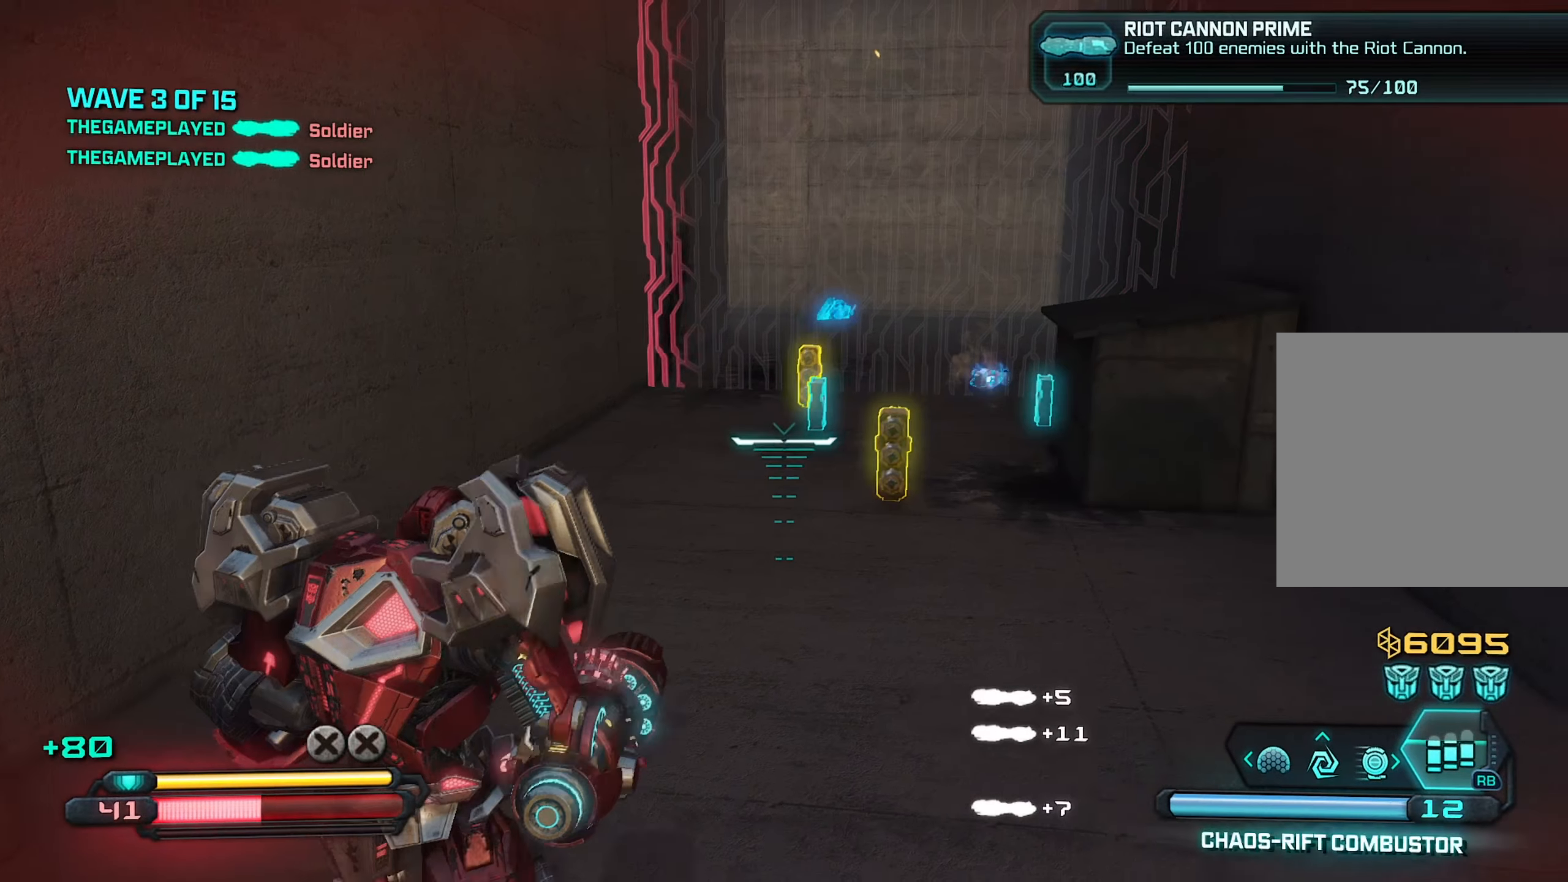
{"buttons": [], "left_stick": "down", "right_stick": "center", "events": [[117, "right_stick", "up-left"], [233, "left_stick", "down"], [467, "right_stick", "center"]]}
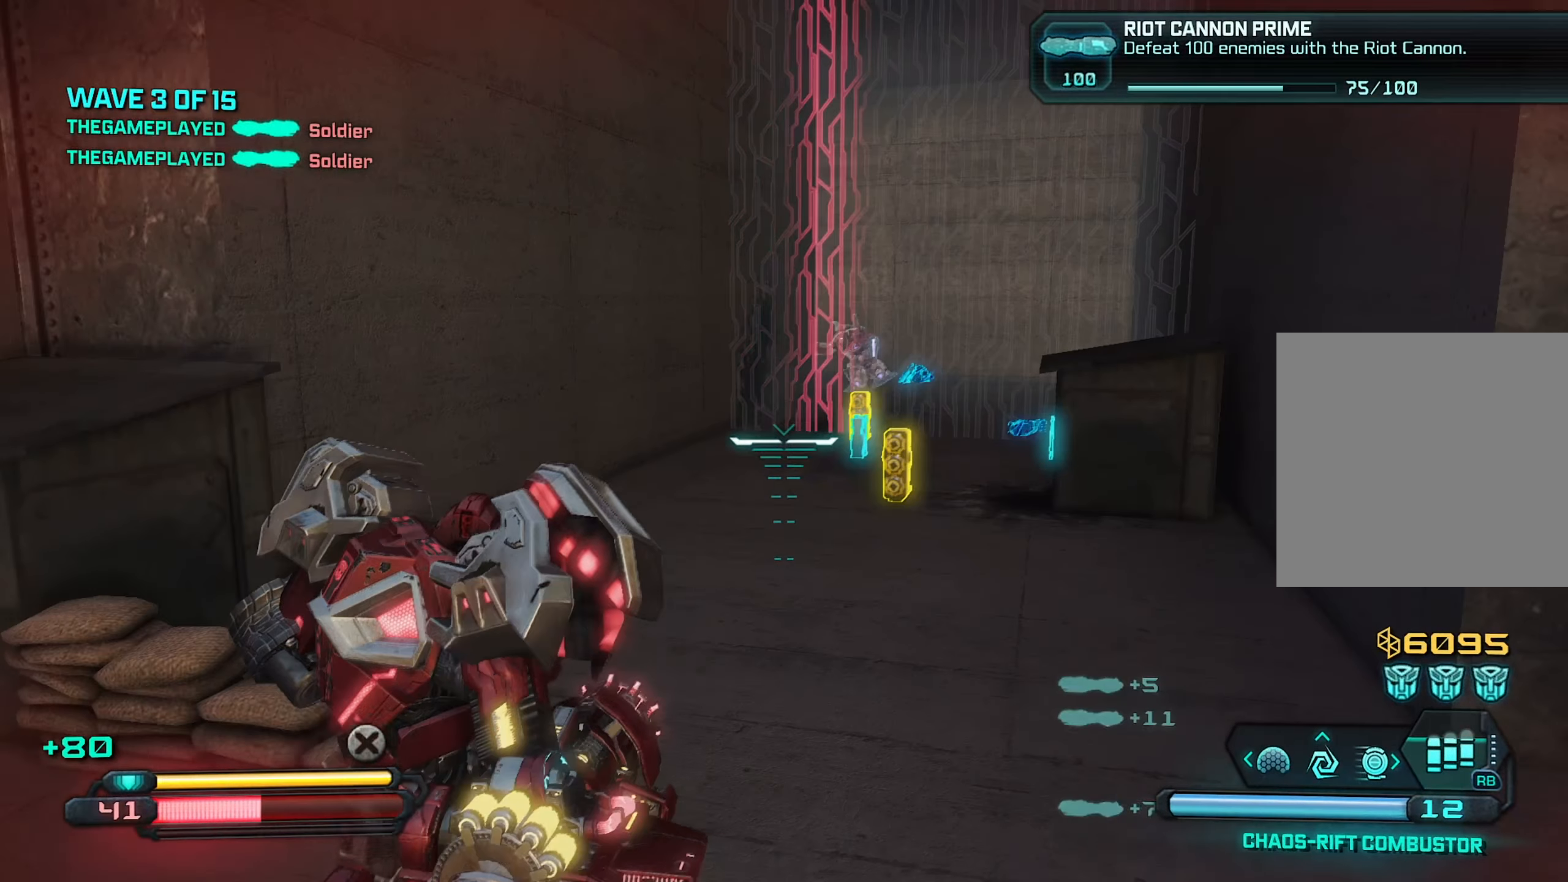
{"buttons": [], "left_stick": "down-left", "right_stick": "center", "events": [[33, "right_stick", "right"], [217, "right_stick", "center"], [233, "left_stick", "down-left"], [333, "right_stick", "up"], [350, "R2", "down"], [467, "right_stick", "center"], [500, "R2", "up"]]}
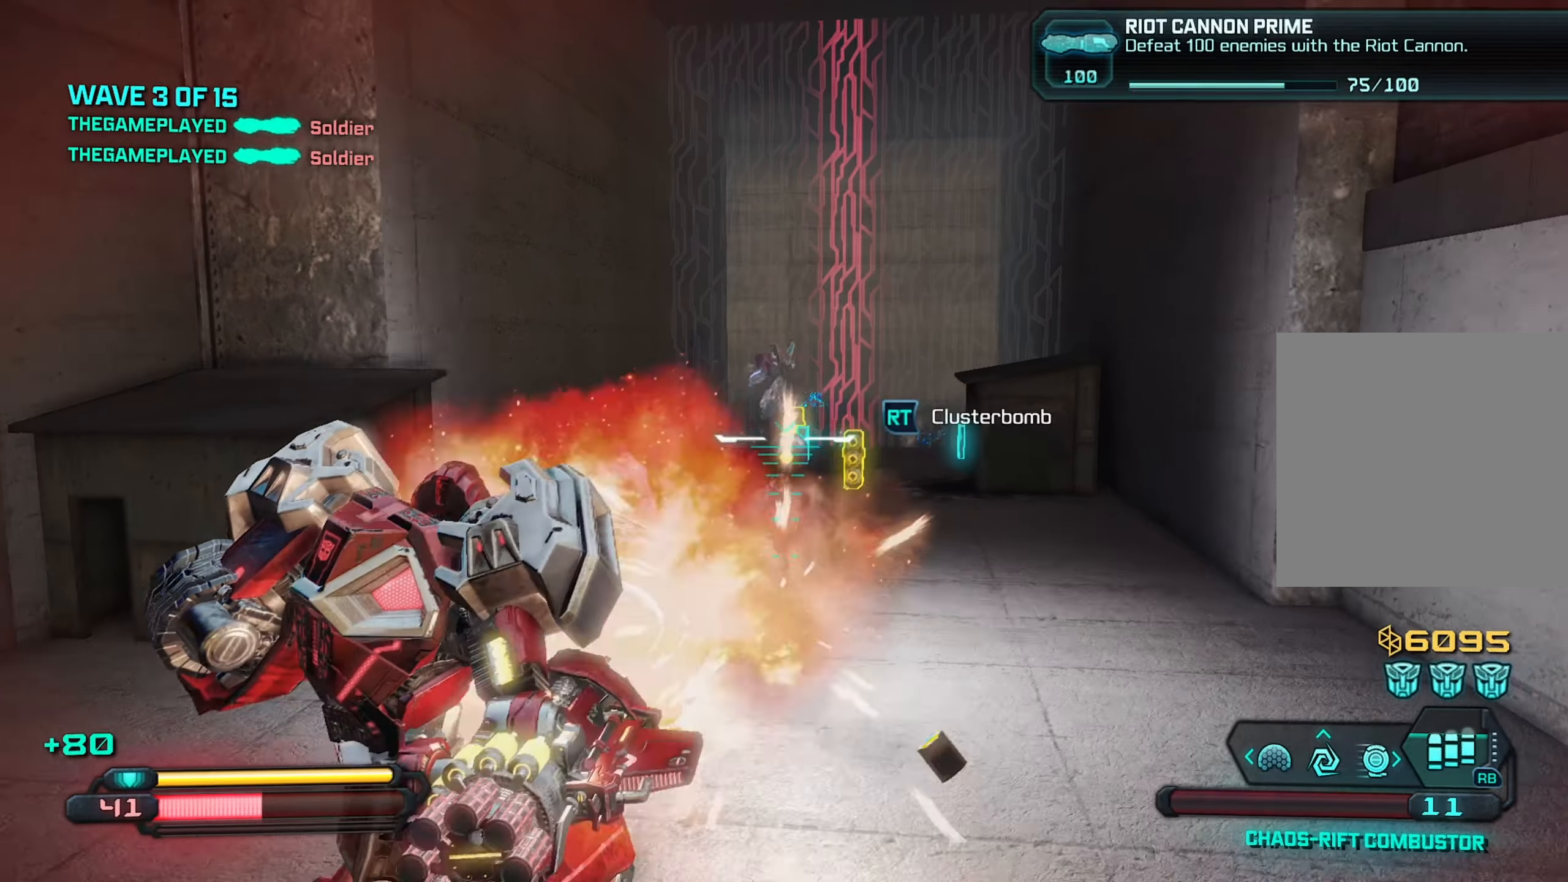
{"buttons": ["R2"], "left_stick": "down-right", "right_stick": "center", "events": [[333, "R2", "down"], [417, "left_stick", "down-right"]]}
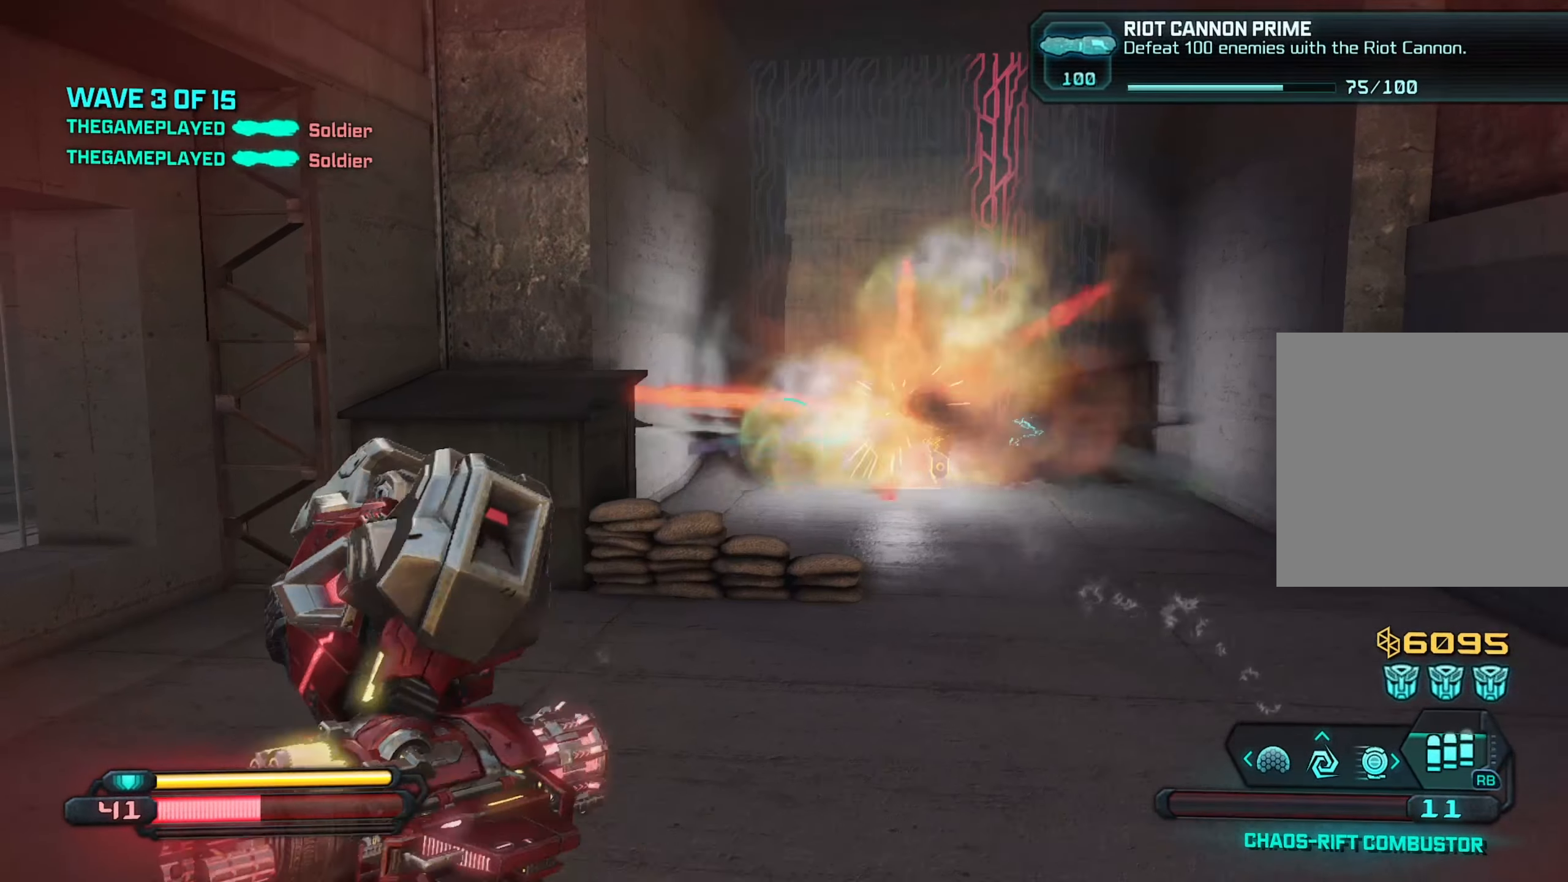
{"buttons": [], "left_stick": "up-left", "right_stick": "down-right", "events": [[17, "R2", "up"], [183, "left_stick", "down-left"], [267, "right_stick", "down-right"], [350, "left_stick", "up-left"]]}
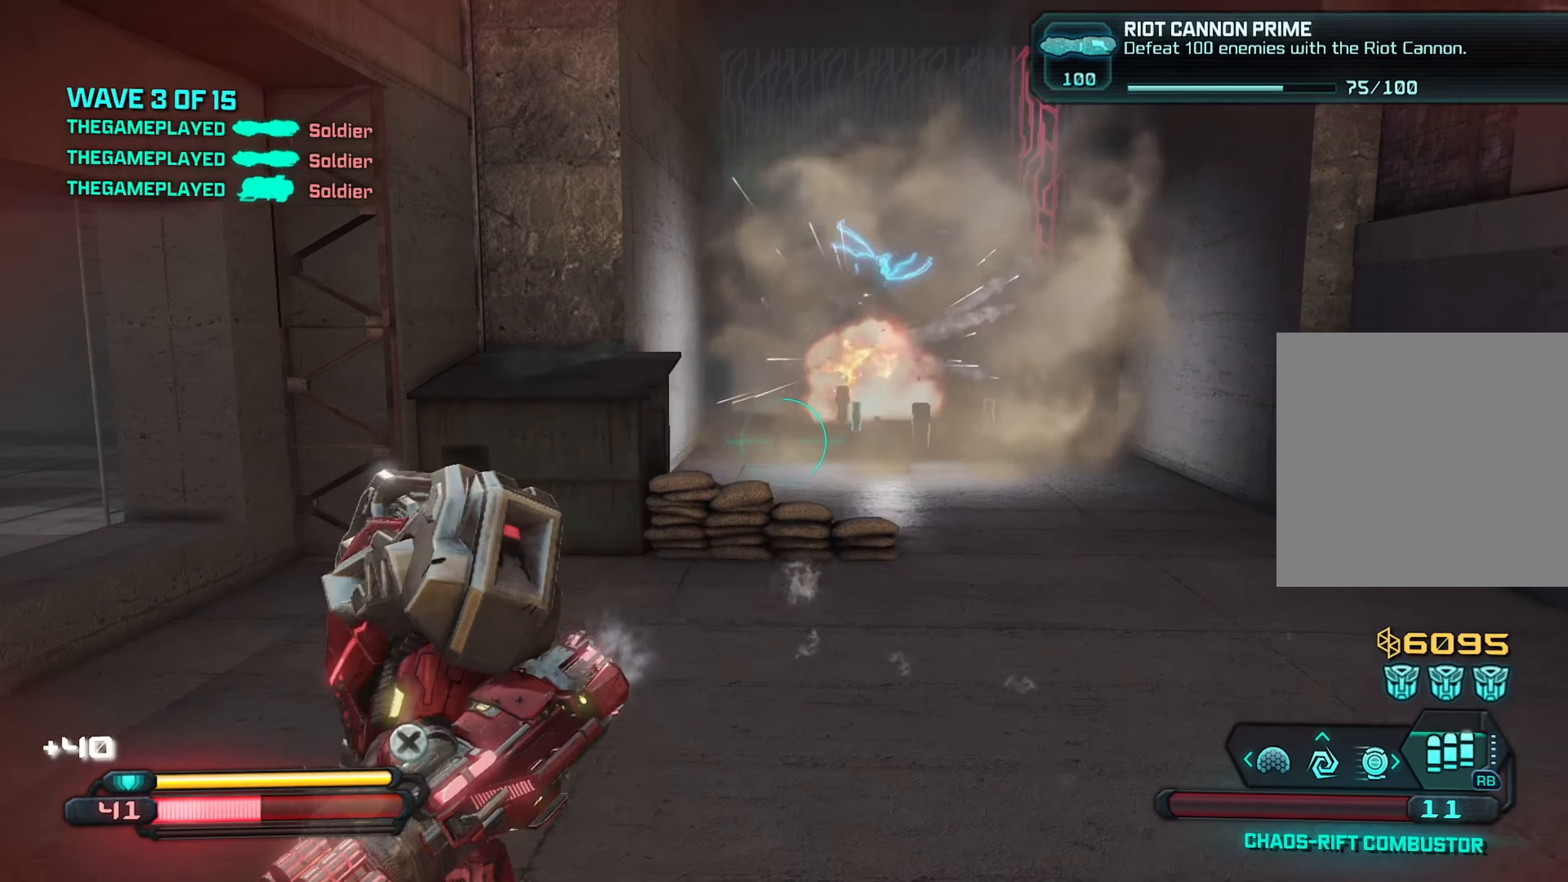
{"buttons": [], "left_stick": "up-right", "right_stick": "center", "events": [[100, "right_stick", "center"], [200, "left_stick", "up-right"], [350, "left_stick", "up"], [500, "left_stick", "up-right"]]}
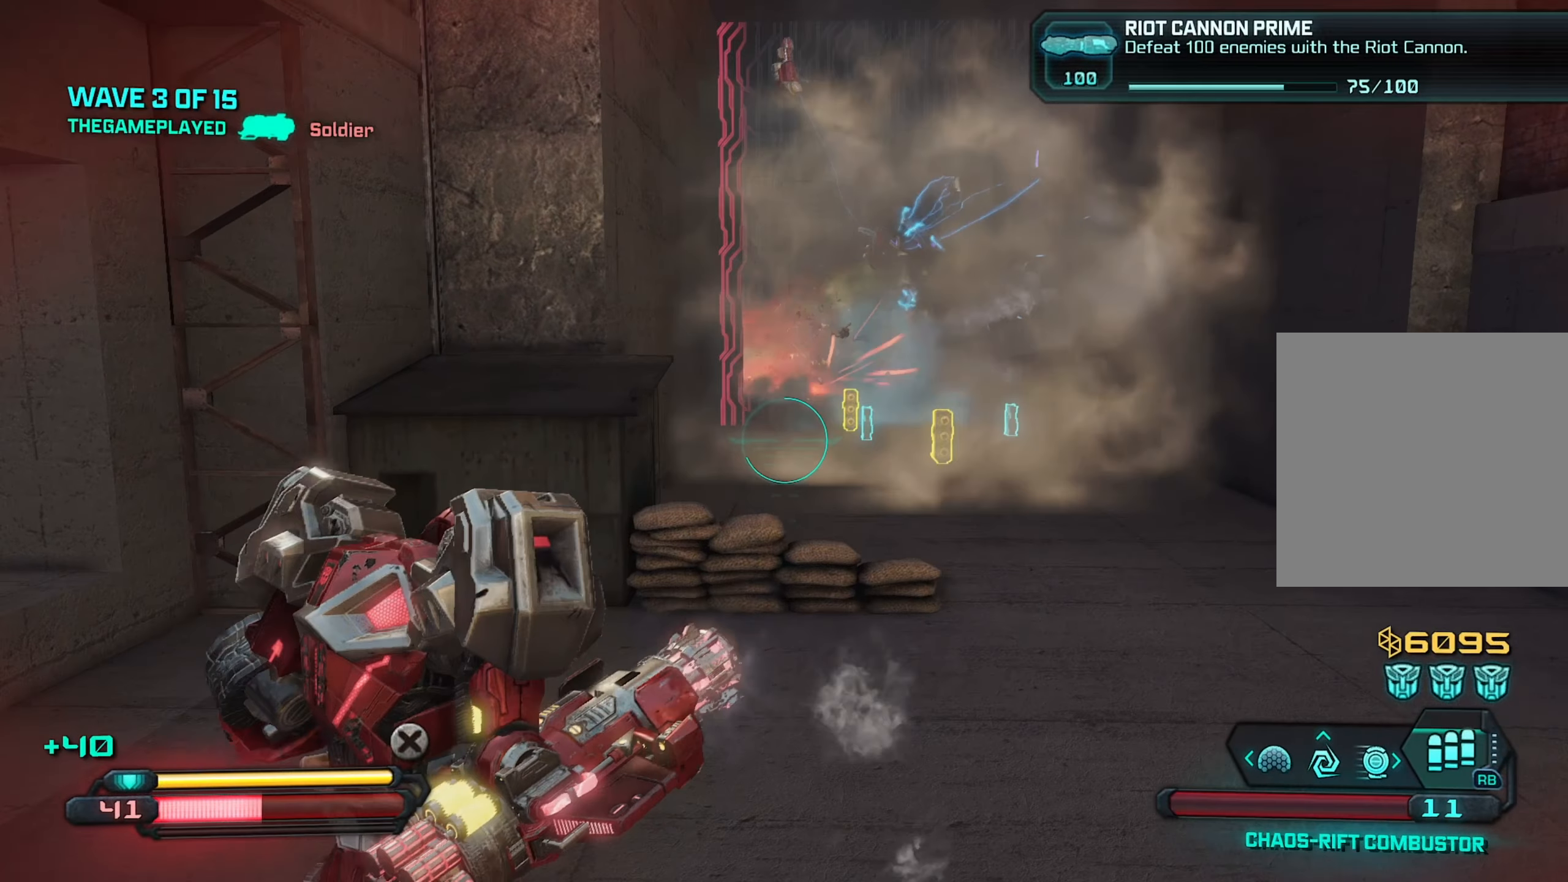
{"buttons": [], "left_stick": "up-right", "right_stick": "up-left", "events": [[234, "right_stick", "up-left"]]}
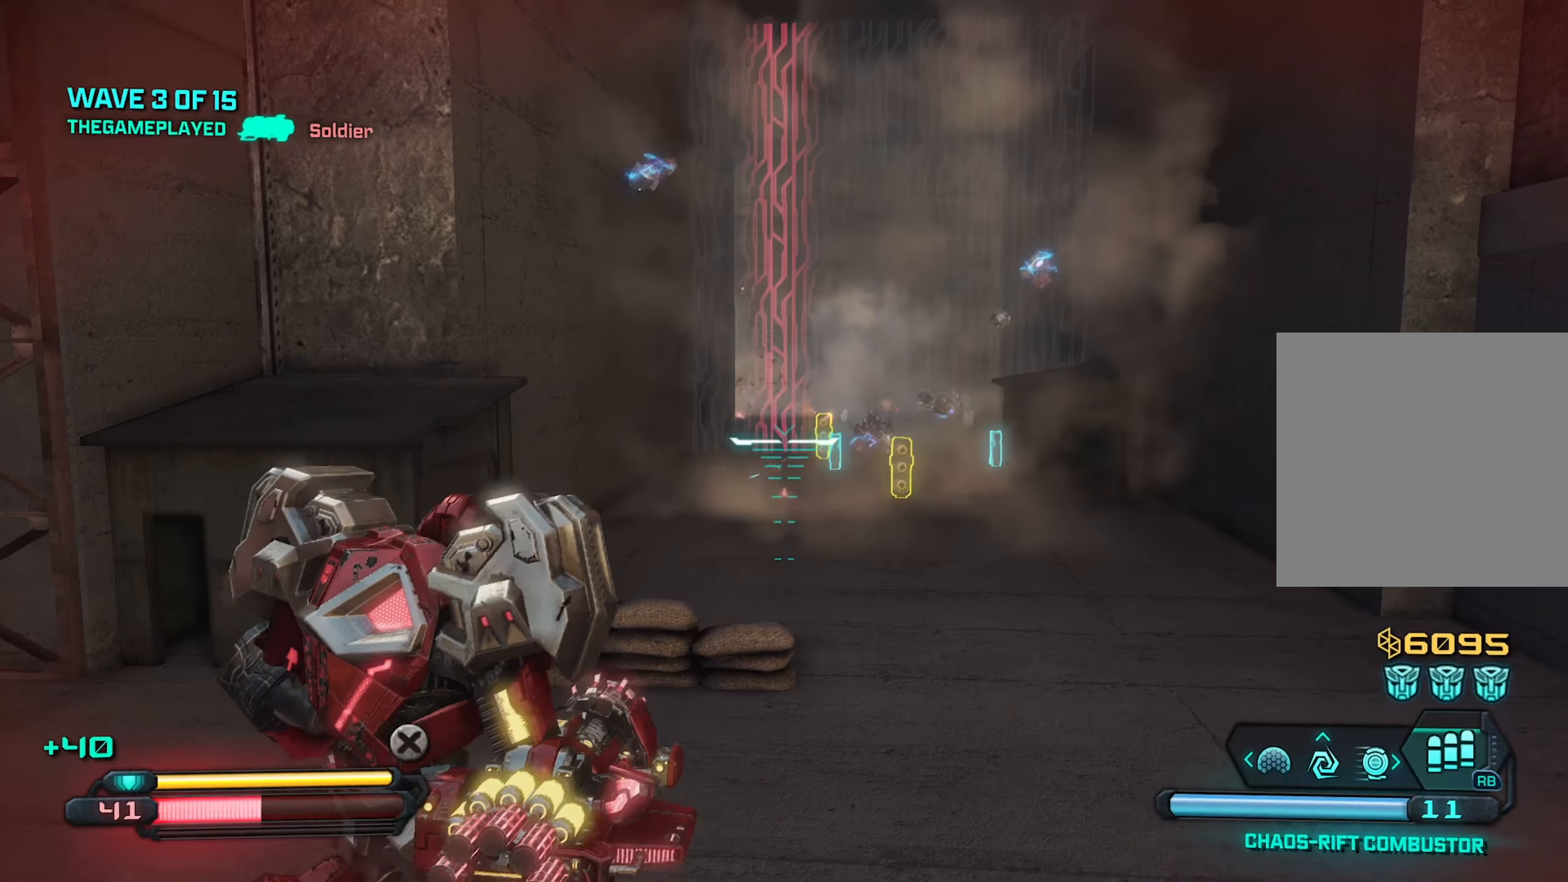
{"buttons": [], "left_stick": "up-right", "right_stick": "left", "events": [[50, "right_stick", "left"]]}
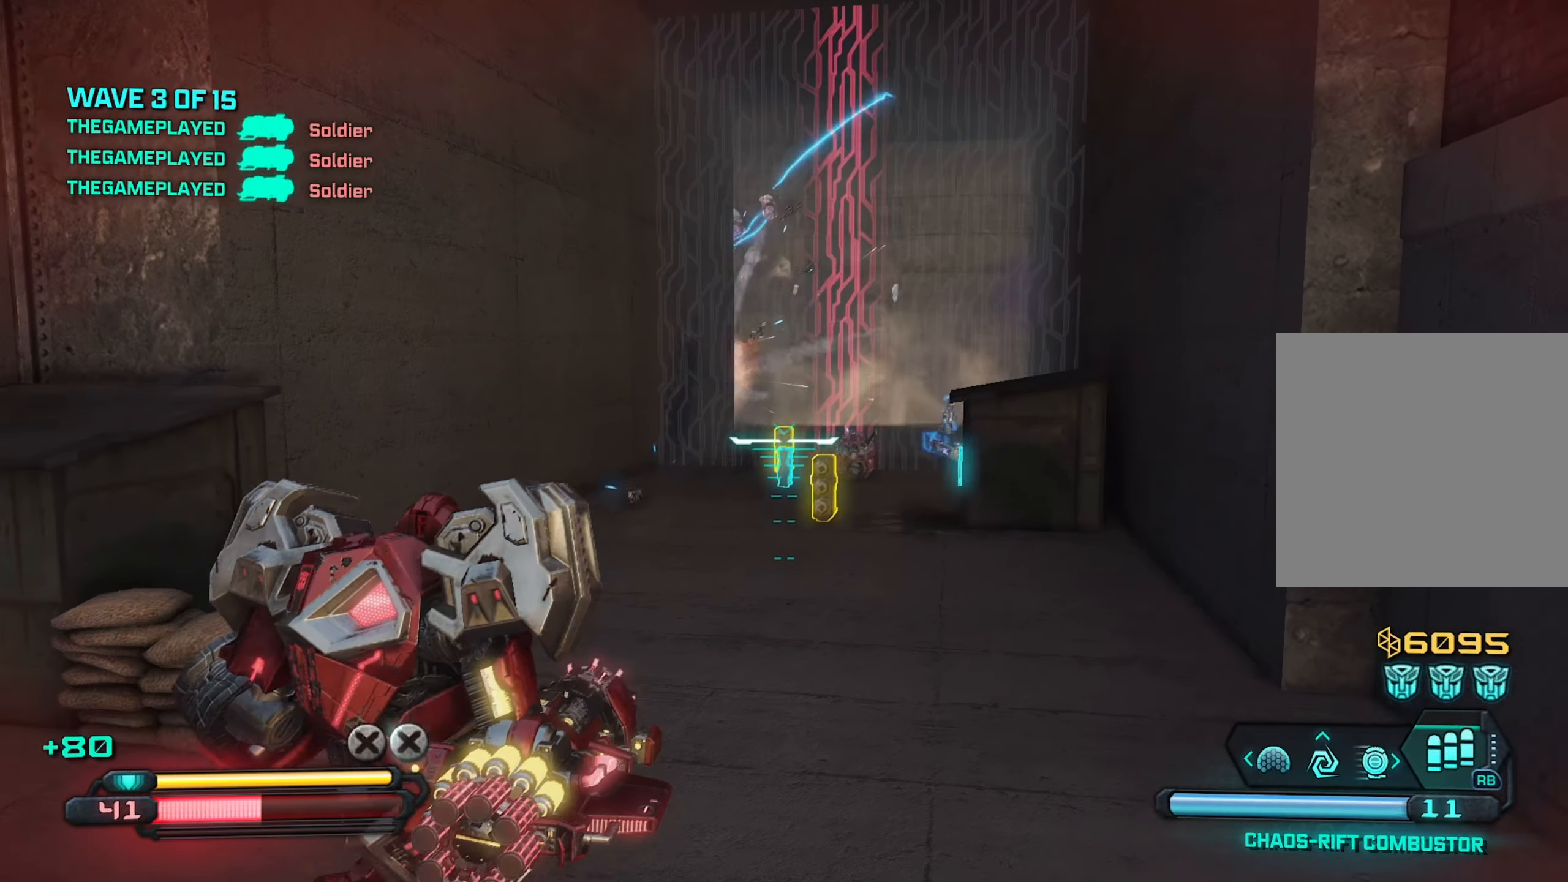
{"buttons": [], "left_stick": "down-left", "right_stick": "center", "events": [[134, "left_stick", "up"], [150, "R2", "down"], [200, "right_stick", "center"], [367, "R2", "up"], [384, "left_stick", "down"], [500, "left_stick", "down-left"]]}
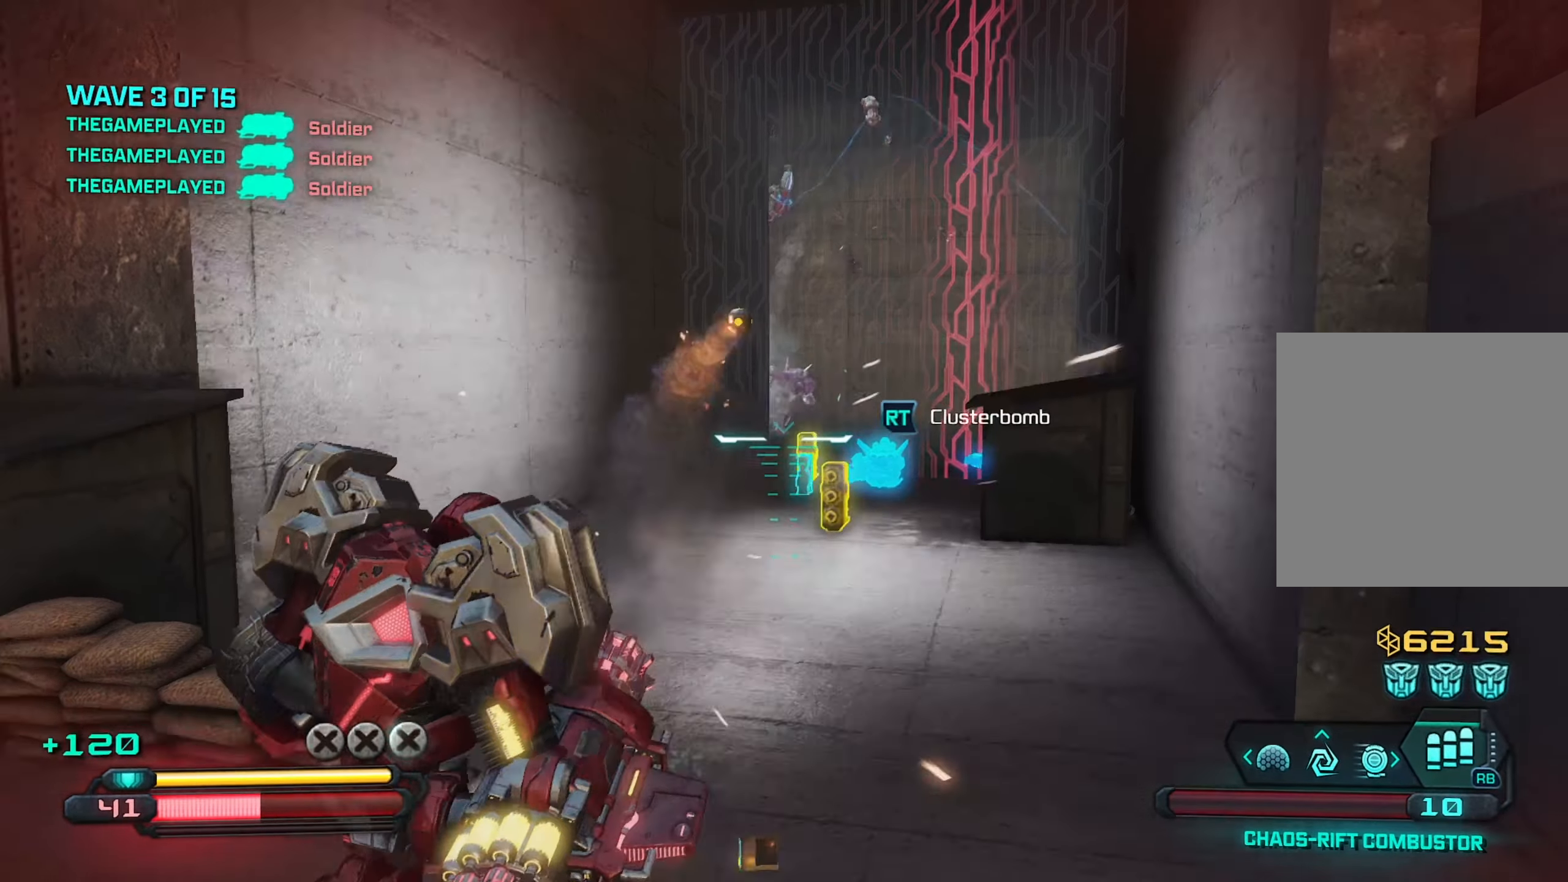
{"buttons": ["R2"], "left_stick": "down-left", "right_stick": "center", "events": [[434, "R2", "down"]]}
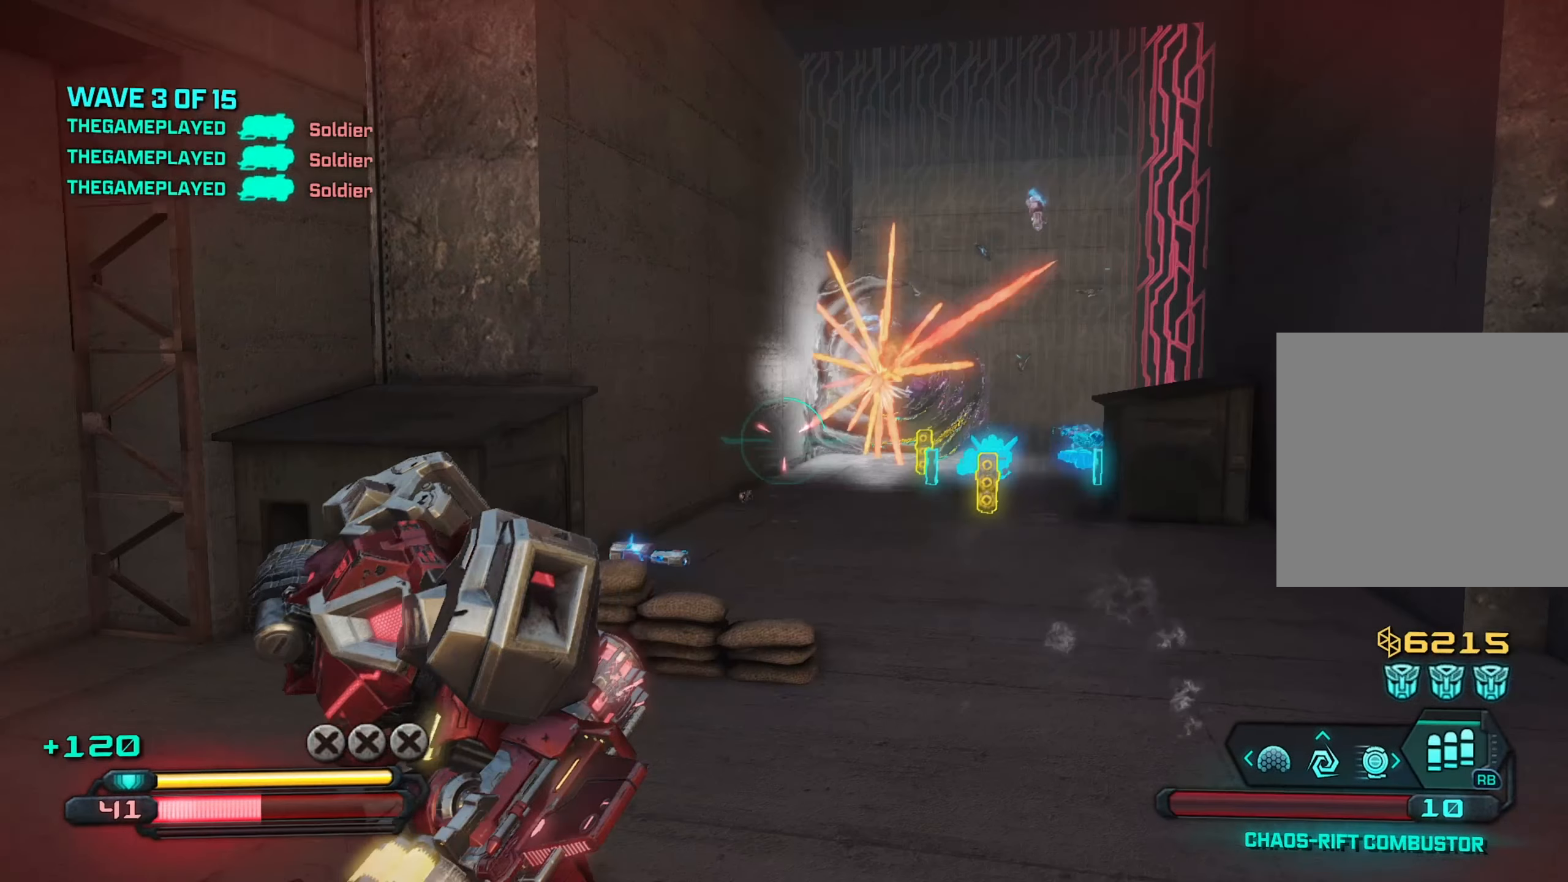
{"buttons": [], "left_stick": "left", "right_stick": "center", "events": [[100, "R2", "up"], [167, "left_stick", "down"], [167, "right_stick", "down-right"], [450, "left_stick", "left"], [467, "right_stick", "center"]]}
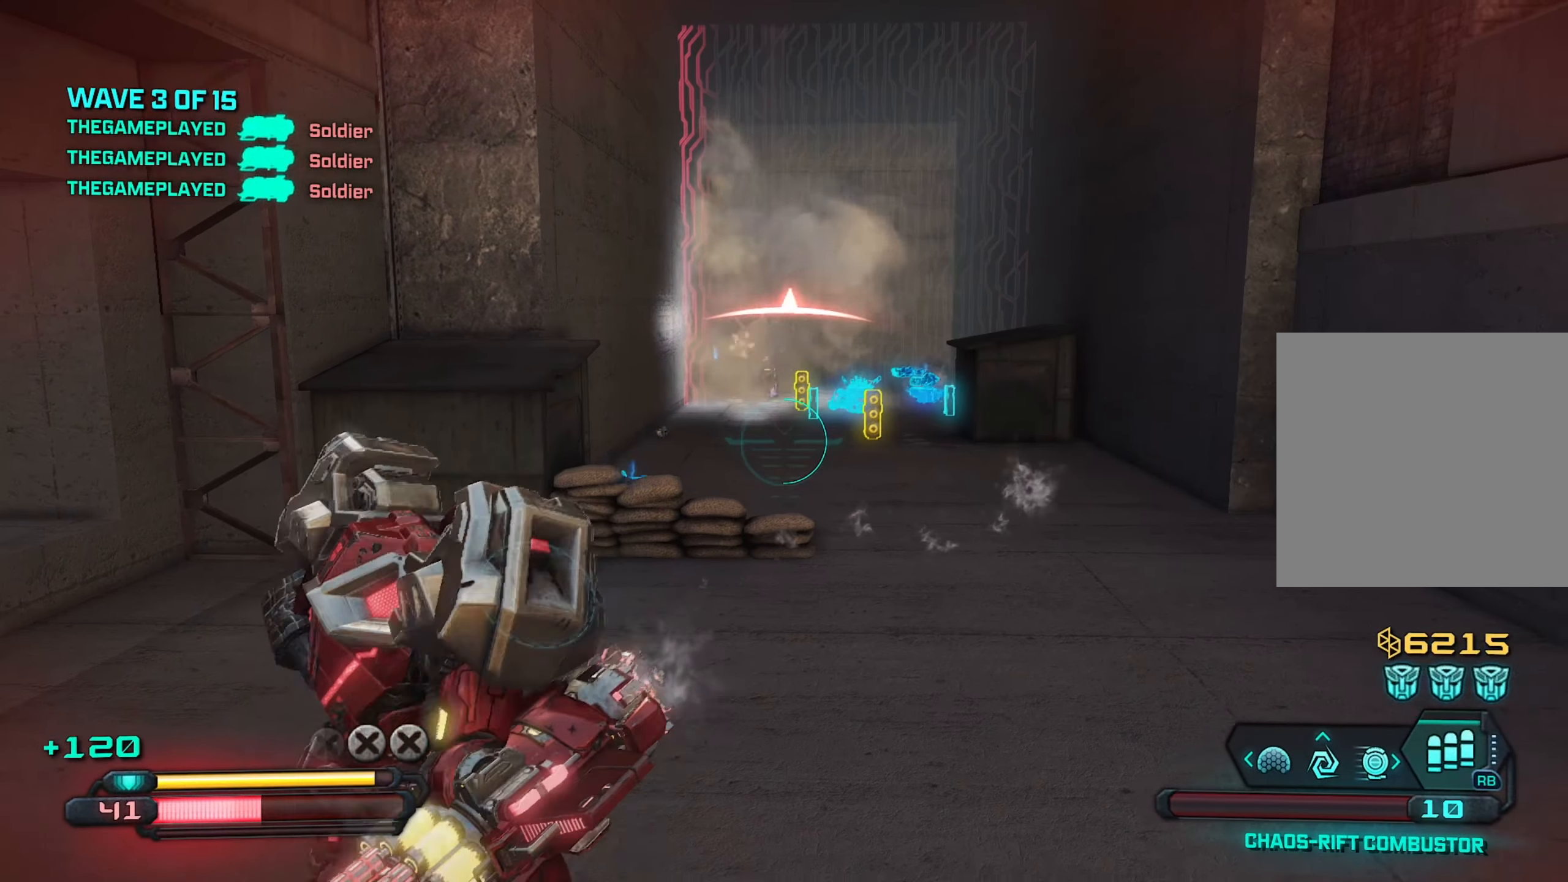
{"buttons": [], "left_stick": "up-left", "right_stick": "left", "events": [[50, "left_stick", "up-right"], [317, "right_stick", "left"], [367, "left_stick", "up"], [467, "left_stick", "up-left"]]}
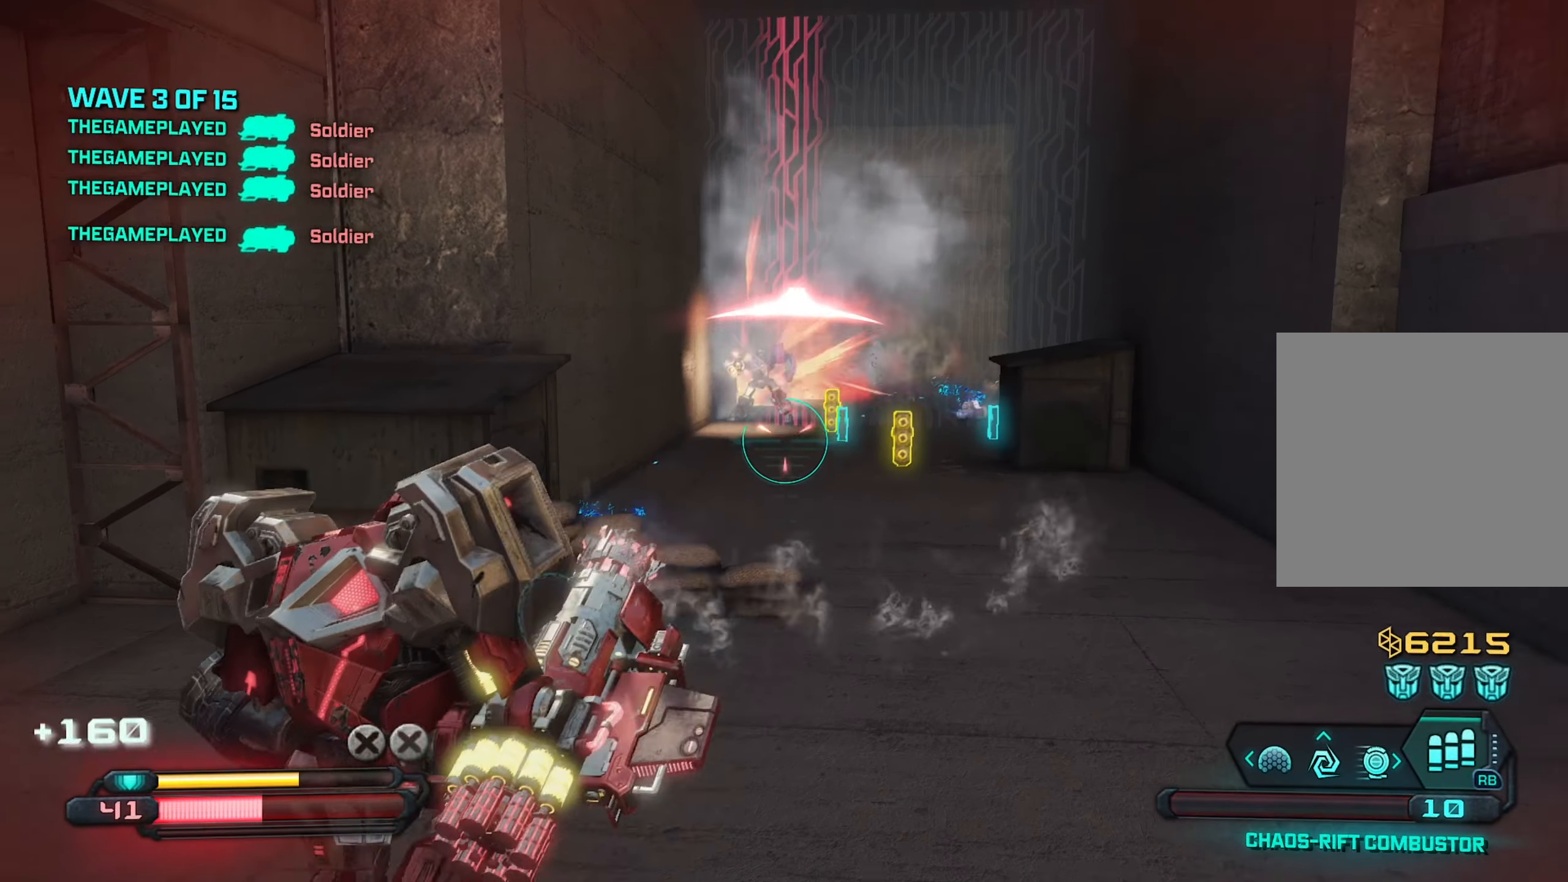
{"buttons": [], "left_stick": "left", "right_stick": "down-right", "events": [[67, "R2", "down"], [117, "right_stick", "center"], [134, "left_stick", "up-right"], [250, "R2", "up"], [384, "R2", "down"], [400, "left_stick", "left"], [400, "right_stick", "down-right"], [484, "R2", "up"]]}
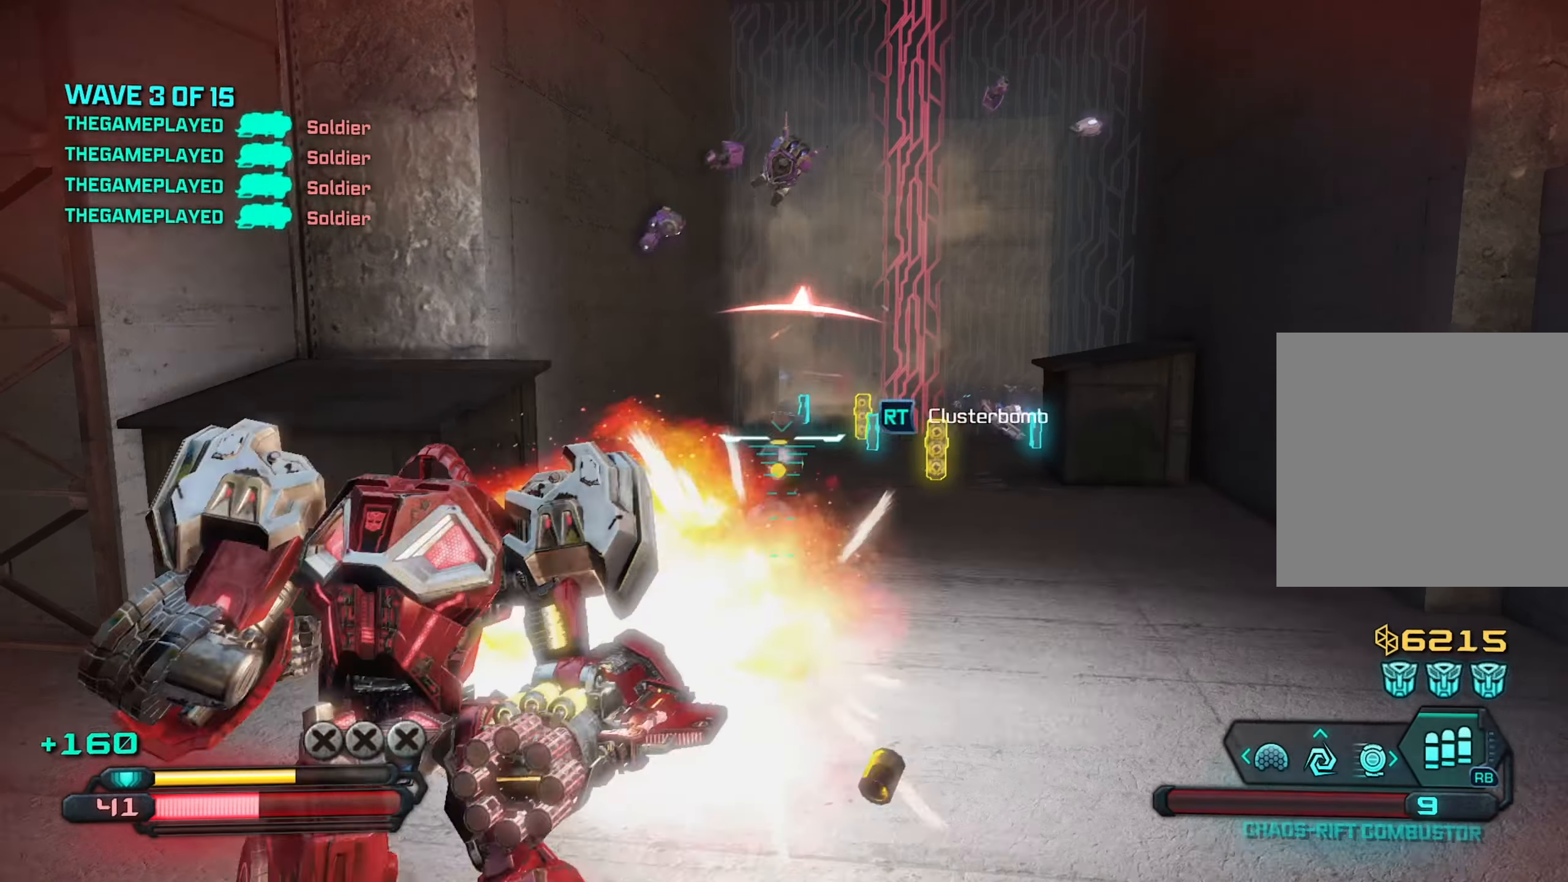
{"buttons": [], "left_stick": "down-left", "right_stick": "center", "events": [[17, "right_stick", "center"], [67, "left_stick", "up-right"], [234, "left_stick", "left"], [500, "left_stick", "down-left"]]}
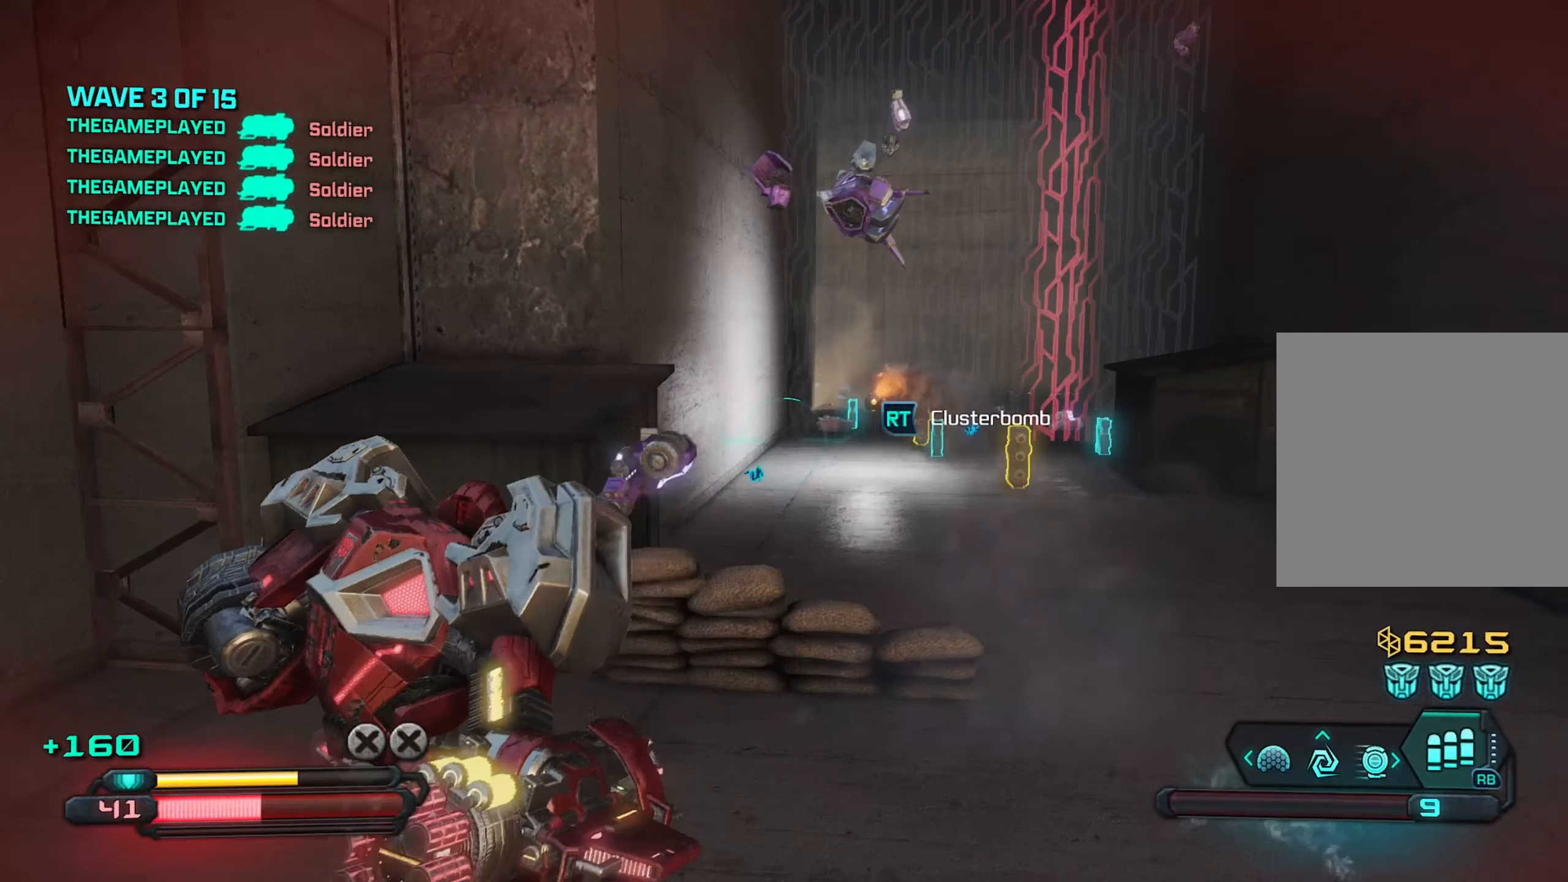
{"buttons": [], "left_stick": "down-right", "right_stick": "center", "events": [[100, "right_stick", "right"], [217, "left_stick", "down"], [267, "right_stick", "down-right"], [350, "left_stick", "down-right"], [416, "right_stick", "center"]]}
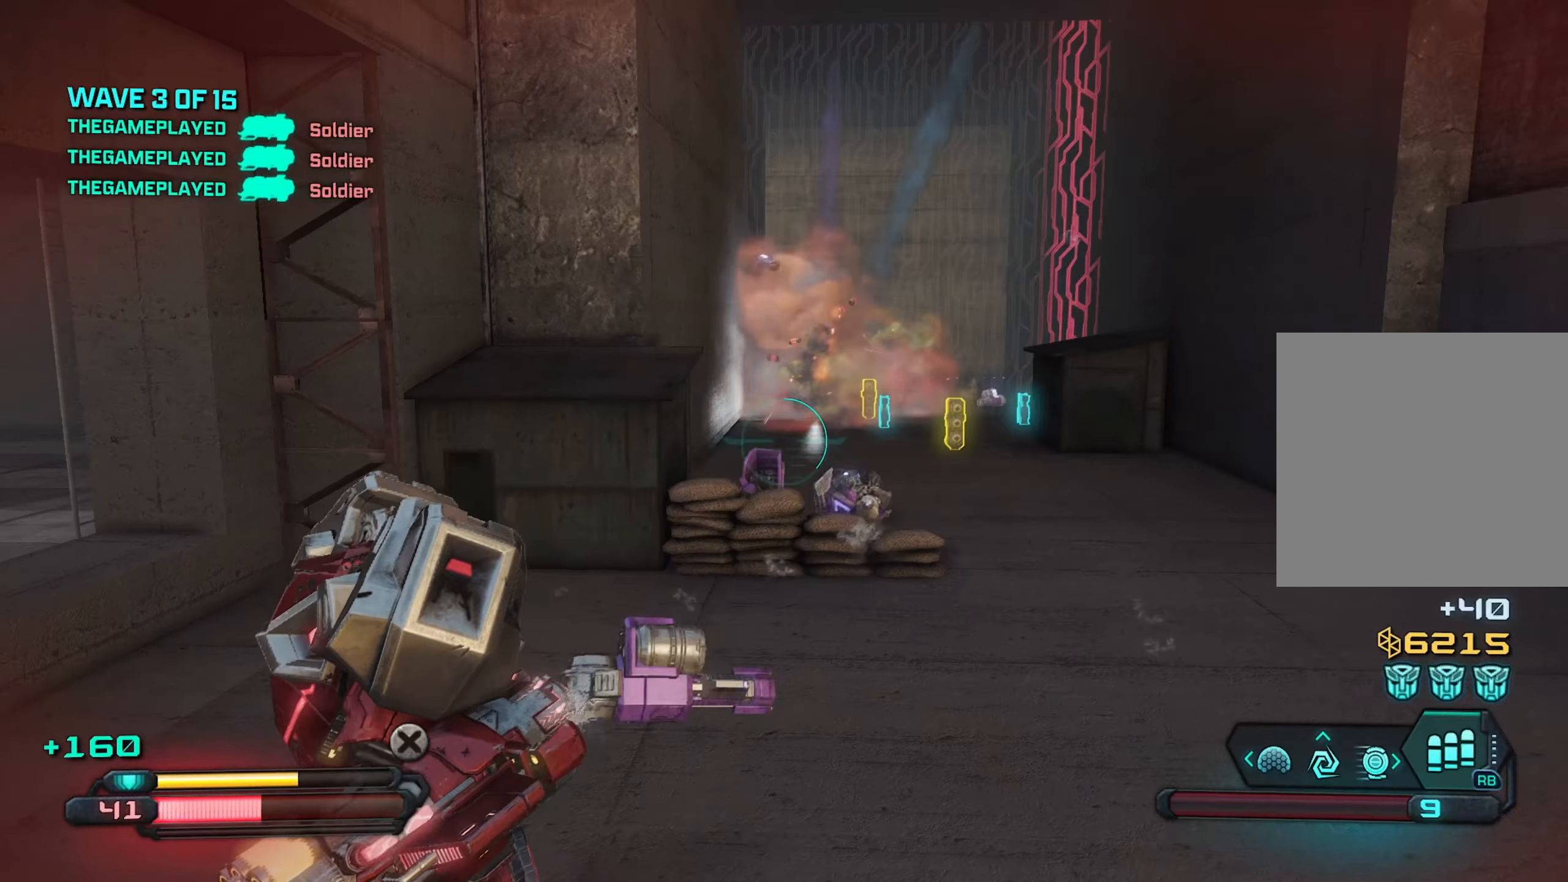
{"buttons": [], "left_stick": "up-right", "right_stick": "up-left", "events": [[116, "right_stick", "up-left"], [183, "left_stick", "right"], [383, "right_stick", "center"], [483, "left_stick", "up-right"], [483, "right_stick", "up-left"]]}
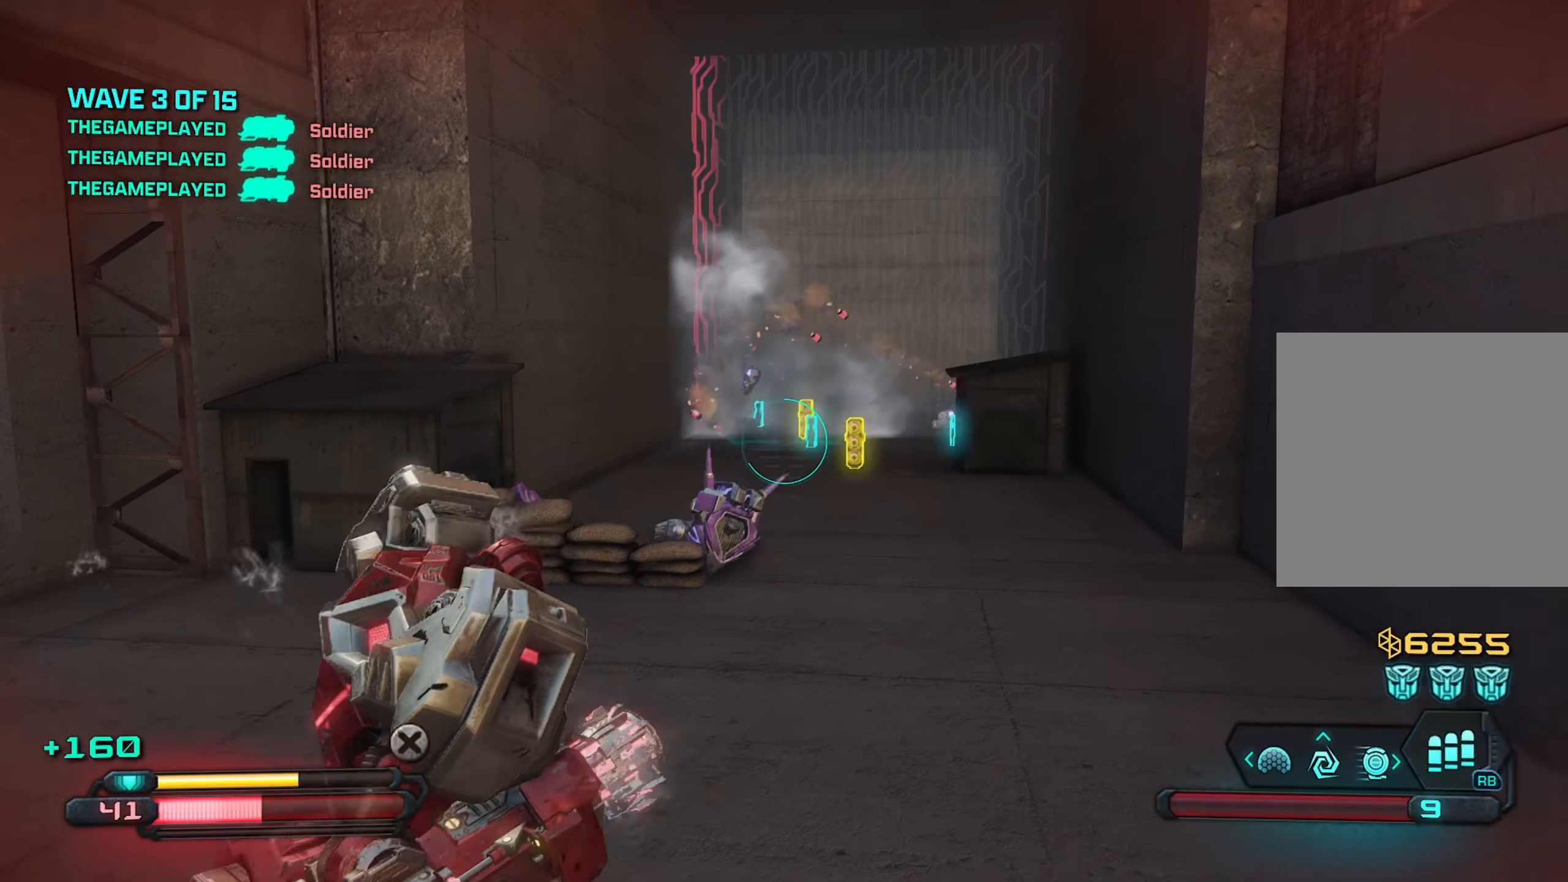
{"buttons": [], "left_stick": "up", "right_stick": "center", "events": [[383, "right_stick", "center"], [466, "left_stick", "up"]]}